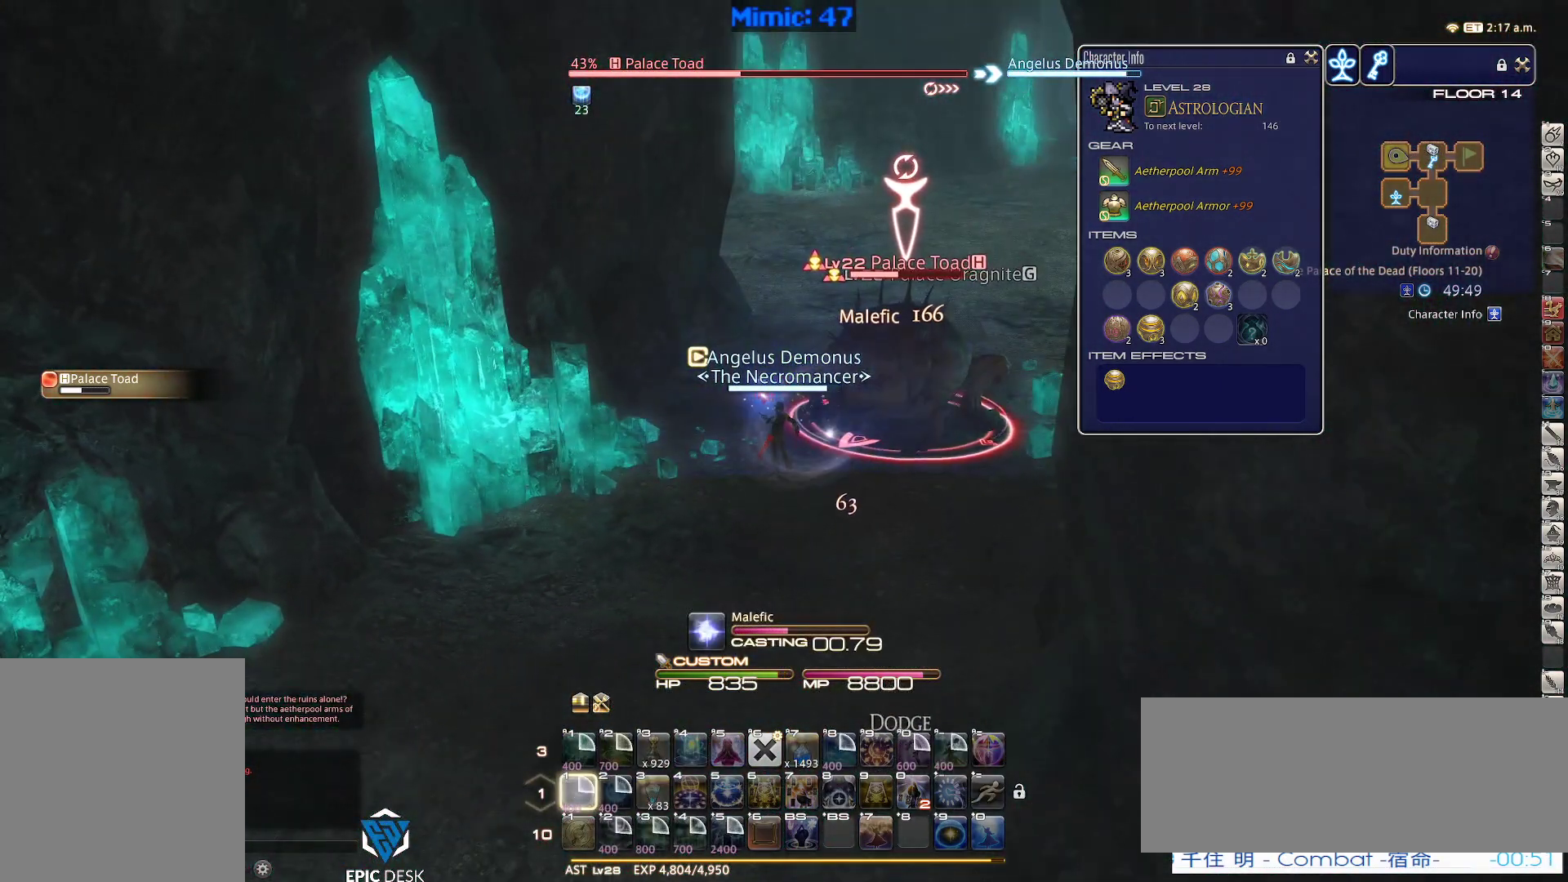
Gameplay with keyboard; each line is a JSON object with the keys held at the frame after it. "events" lists presses ("down") and releases ("up") of ".", "/", "0", "1", "2", "3", "4", "5", "6", "7", "8", "9", "a", "alt_l", "alt_r", "b", "backslash", "backspace", "c", "caps_lock", "comma", "ctrl_l", "ctrl_r", "d", "down", "e", "equals", "escape", "f", "f1", "f10", "f11", "f12", "f2", "f3", "f4", "f5", "f6", "f7", "f8", "f9", "g", "h", "i", "j", "k", "l", "lbracket", "left", "m", "minus", "n", "o", "p", "q", "quote", "r", "rbracket", "return", "right", "s", "semicolon", "shift_l", "shift_r", "space", "super", "t", "tab", "tilde", "u", "up", "v", "w", "x", "y" and "z" between this image and that frame as [ms after this image, input, new state], when the widget could be followed in between. No other keys are recorded. Mouse input is not recorded.
{"keys": [], "events": [[283, "lbracket", "down"], [383, "lbracket", "up"]]}
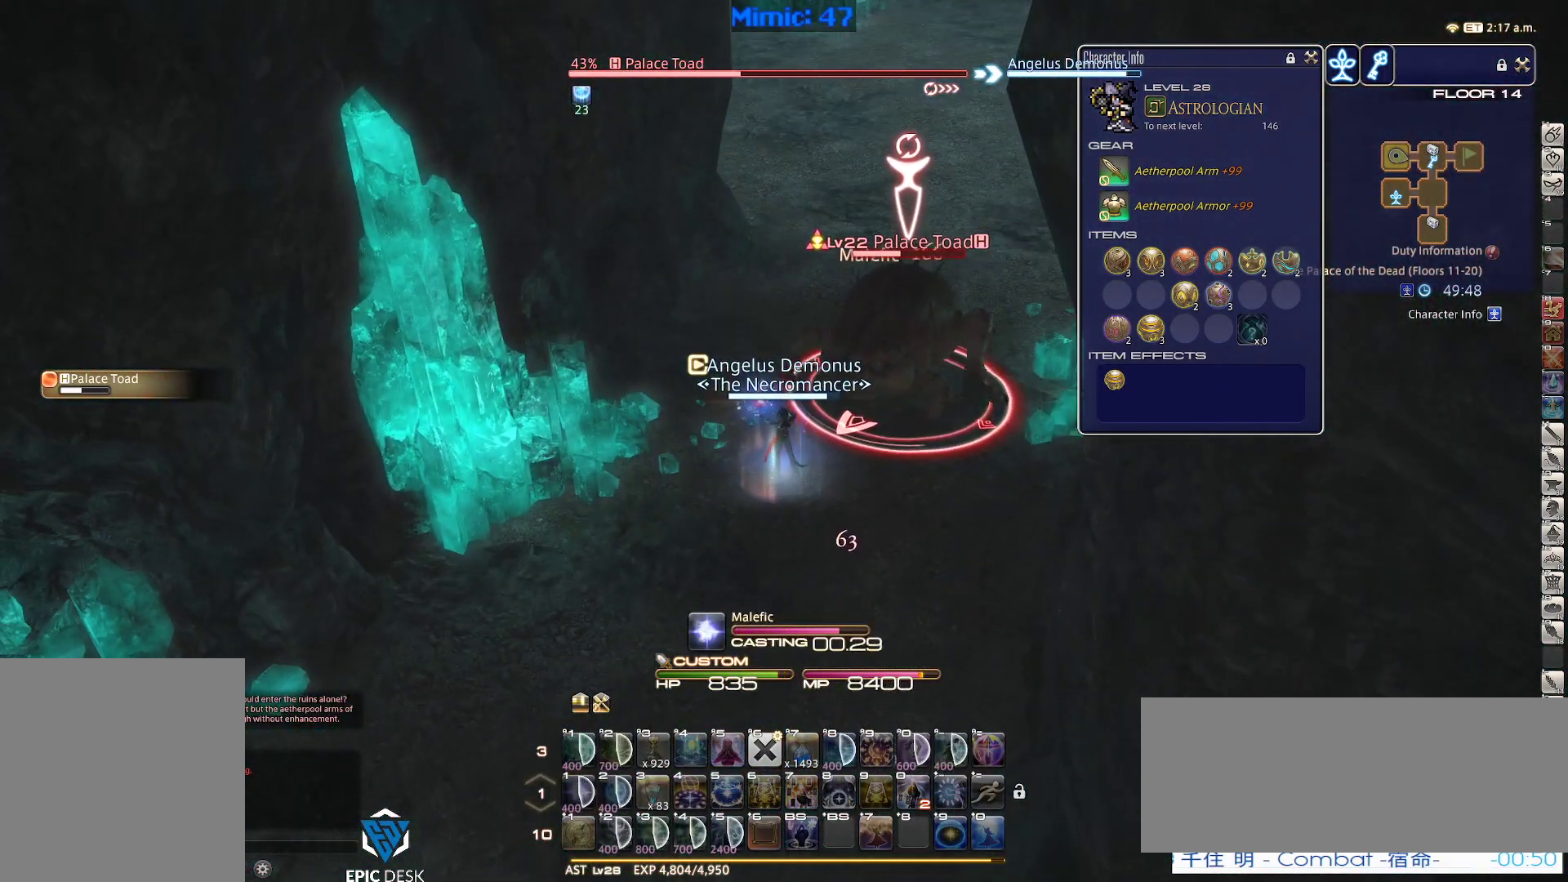
{"keys": [], "events": []}
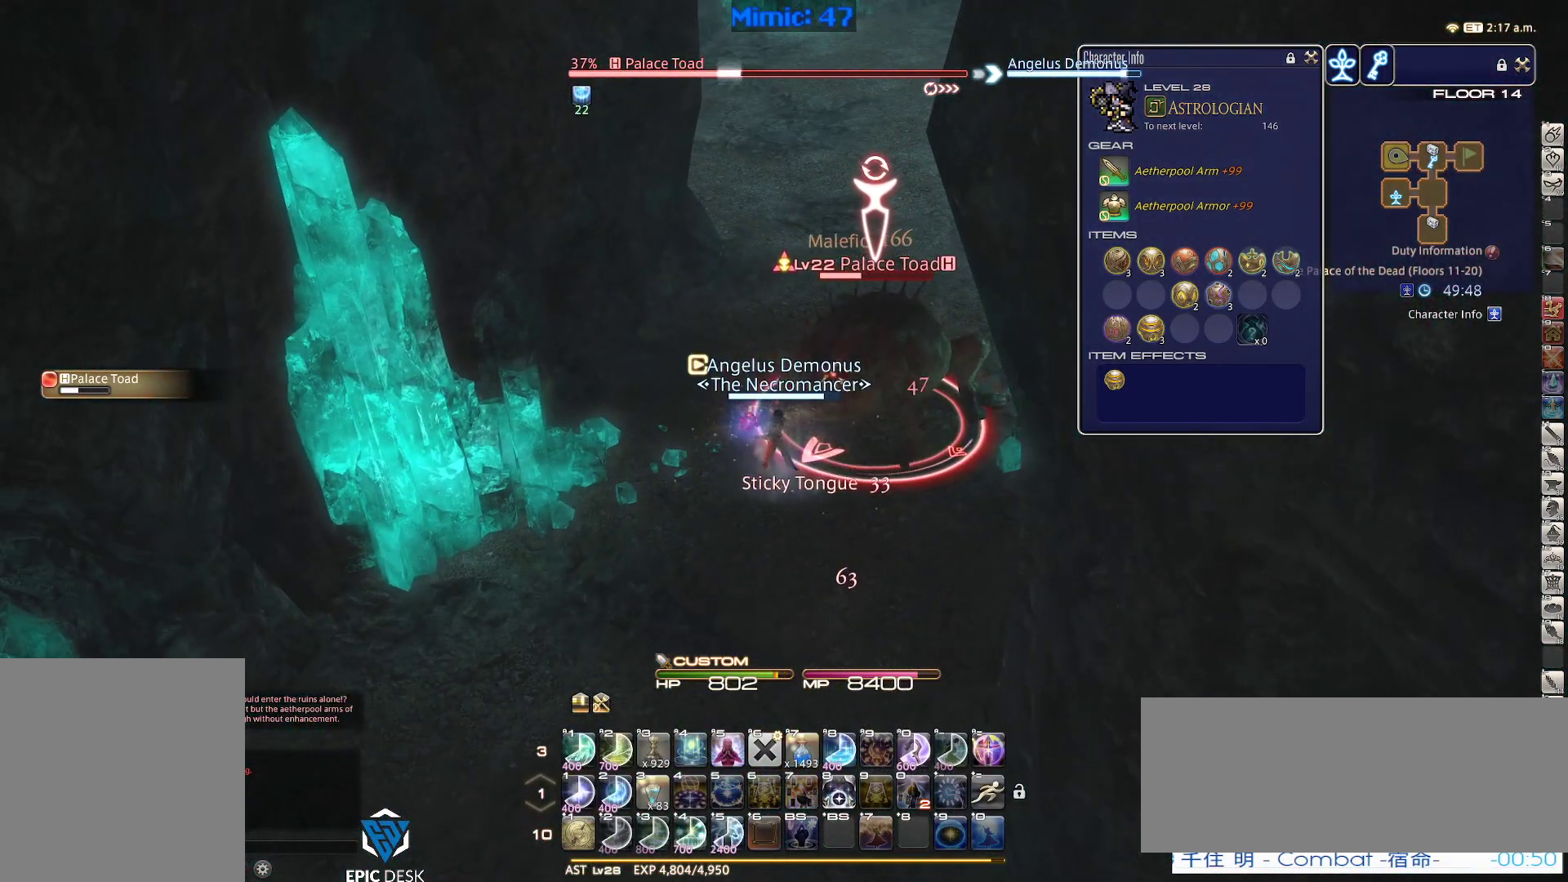
{"keys": ["s"], "events": [[217, "rbracket", "down"], [217, "s", "down"], [367, "rbracket", "up"]]}
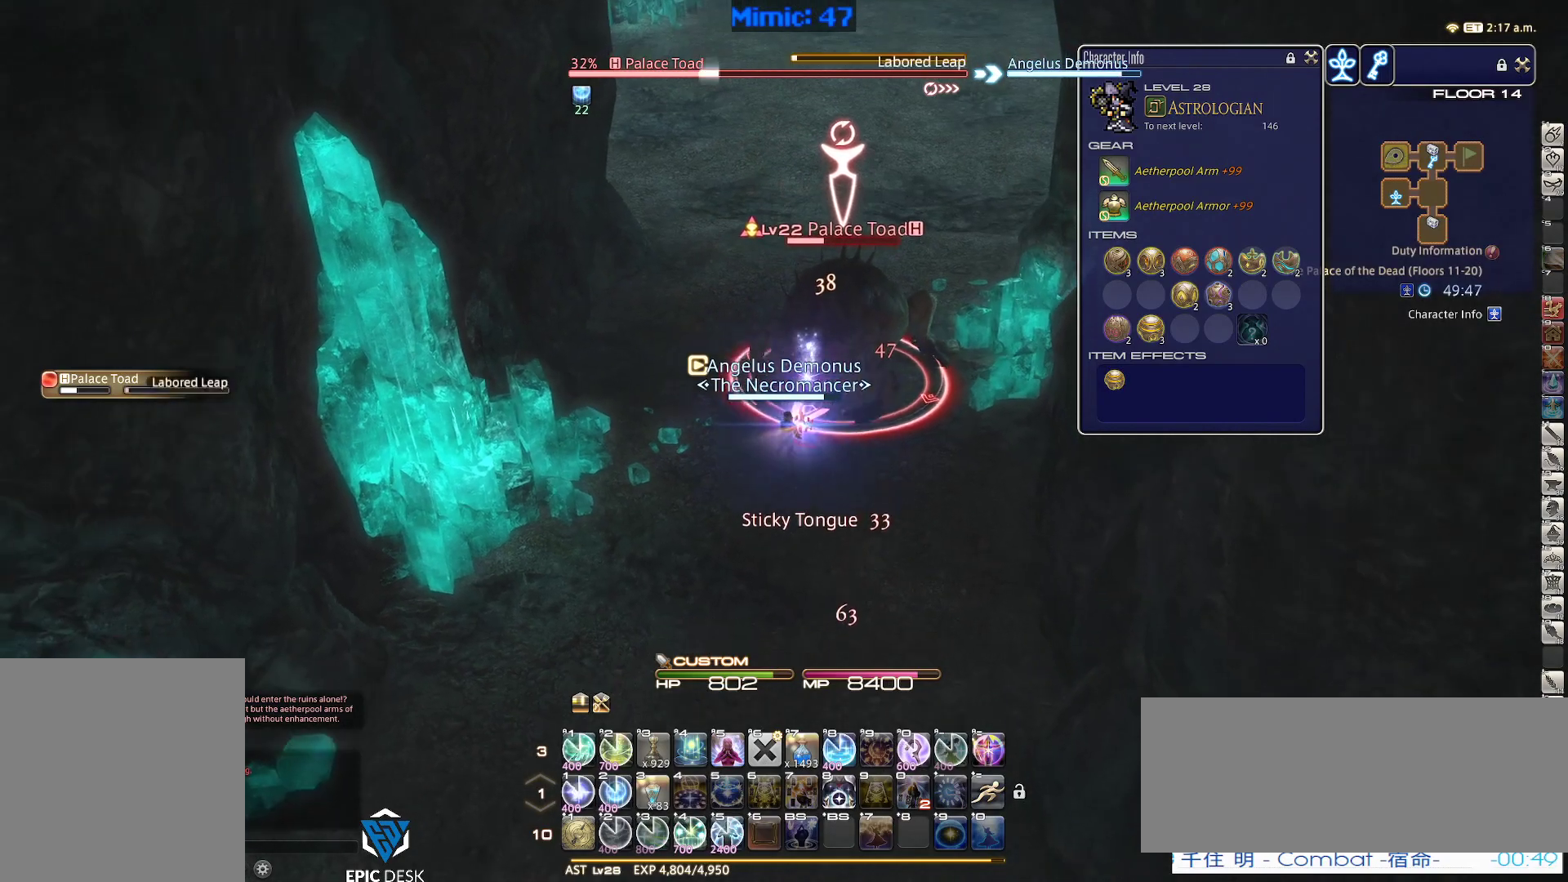
{"keys": ["s"], "events": [[283, "lbracket", "down"], [383, "lbracket", "up"]]}
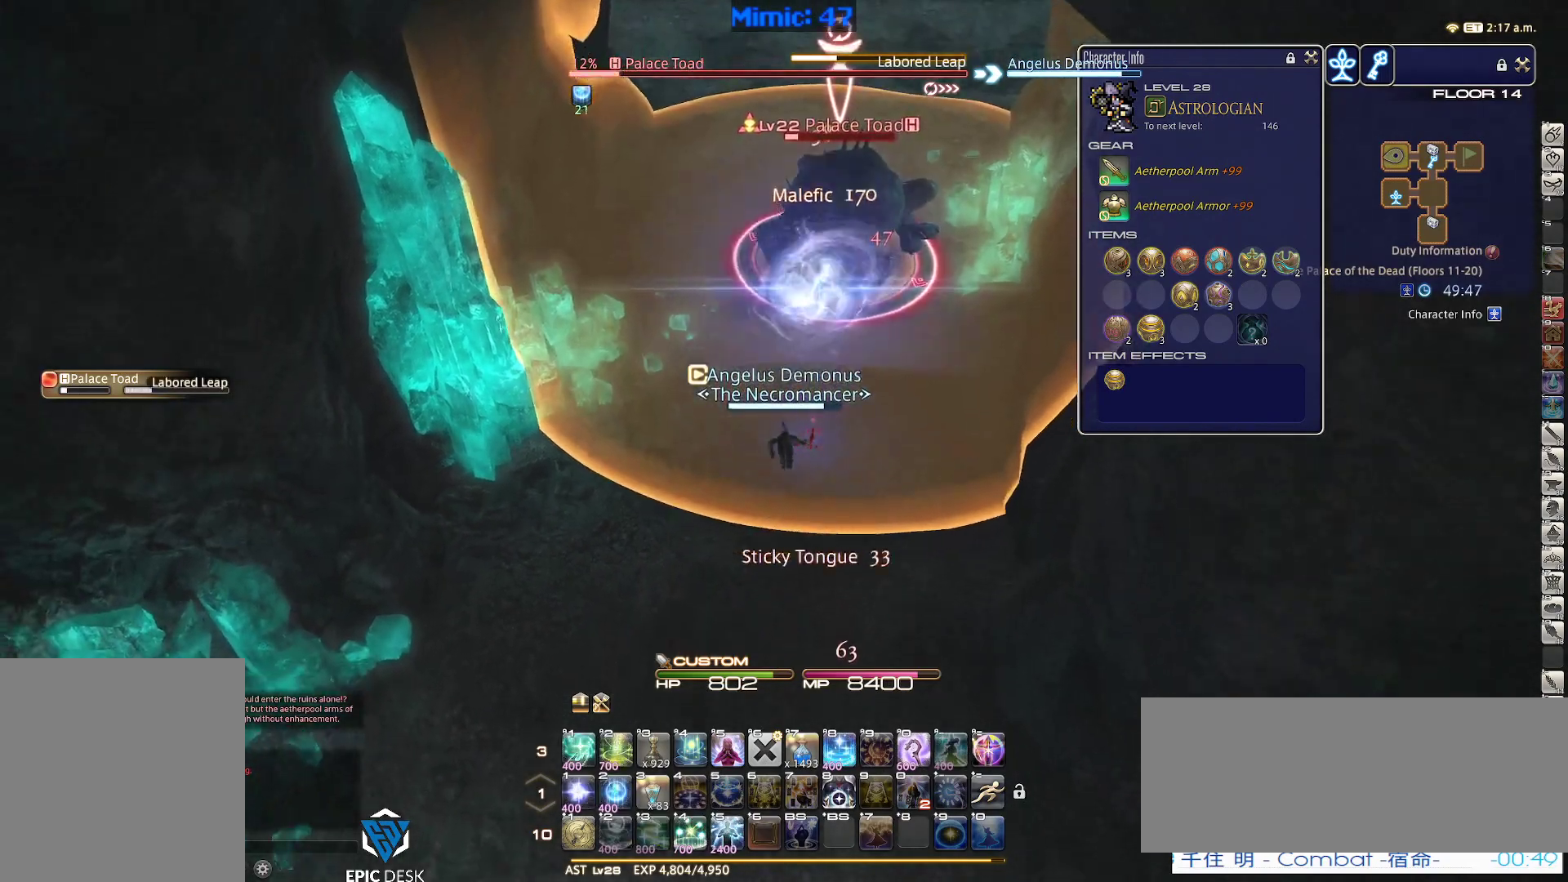
{"keys": ["1", "p"], "events": [[350, "1", "down"], [350, "s", "up"], [433, "1", "up"], [483, "1", "down"], [483, "p", "down"]]}
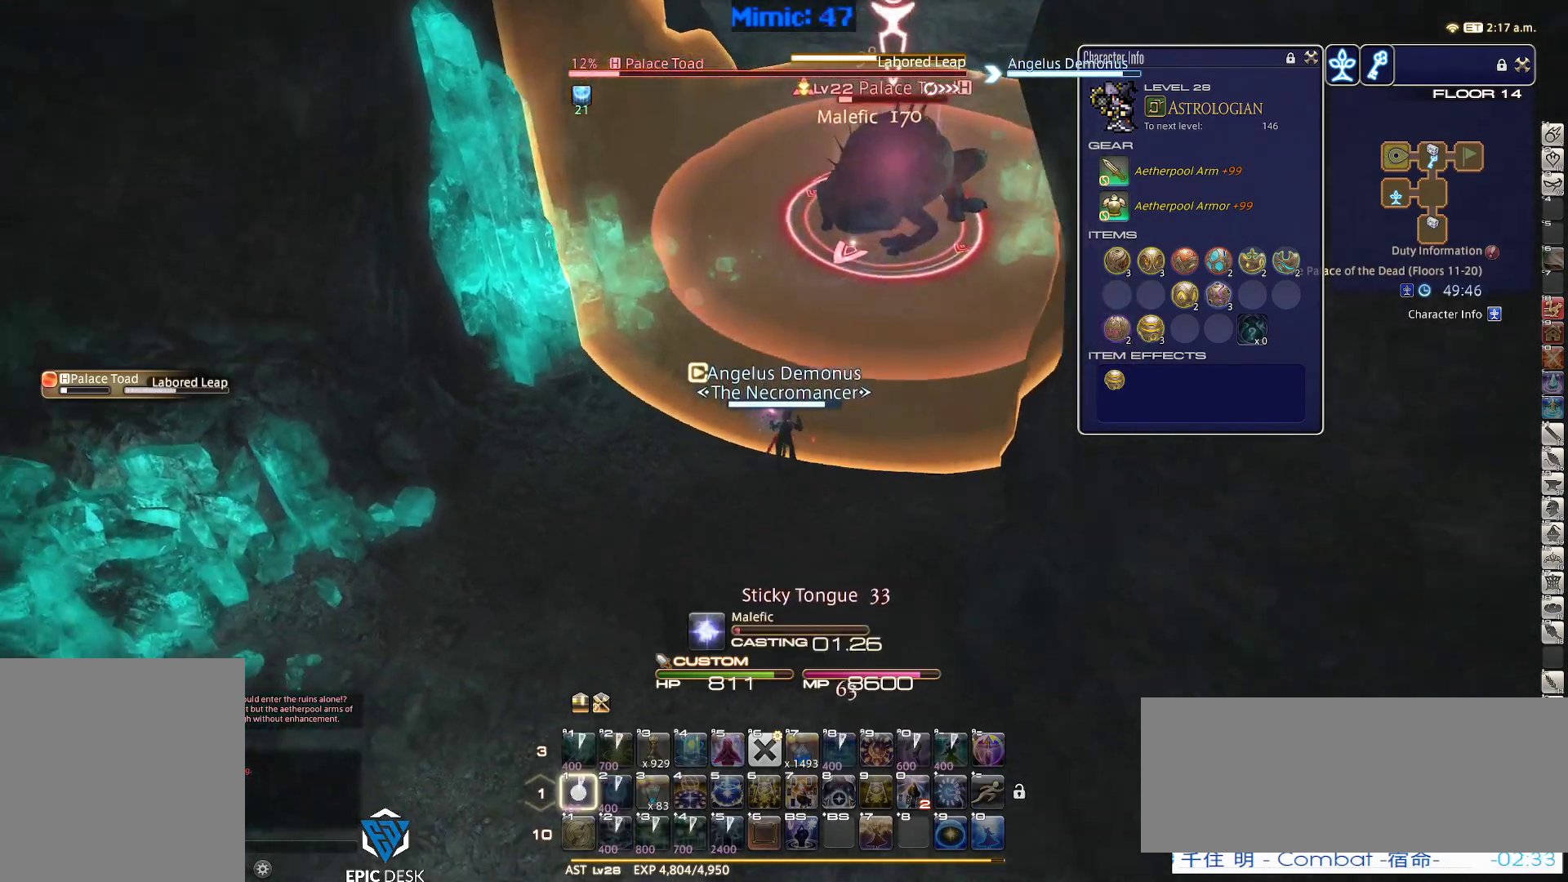
{"keys": [], "events": [[133, "p", "up"], [267, "p", "down"], [317, "p", "up"], [367, "1", "up"]]}
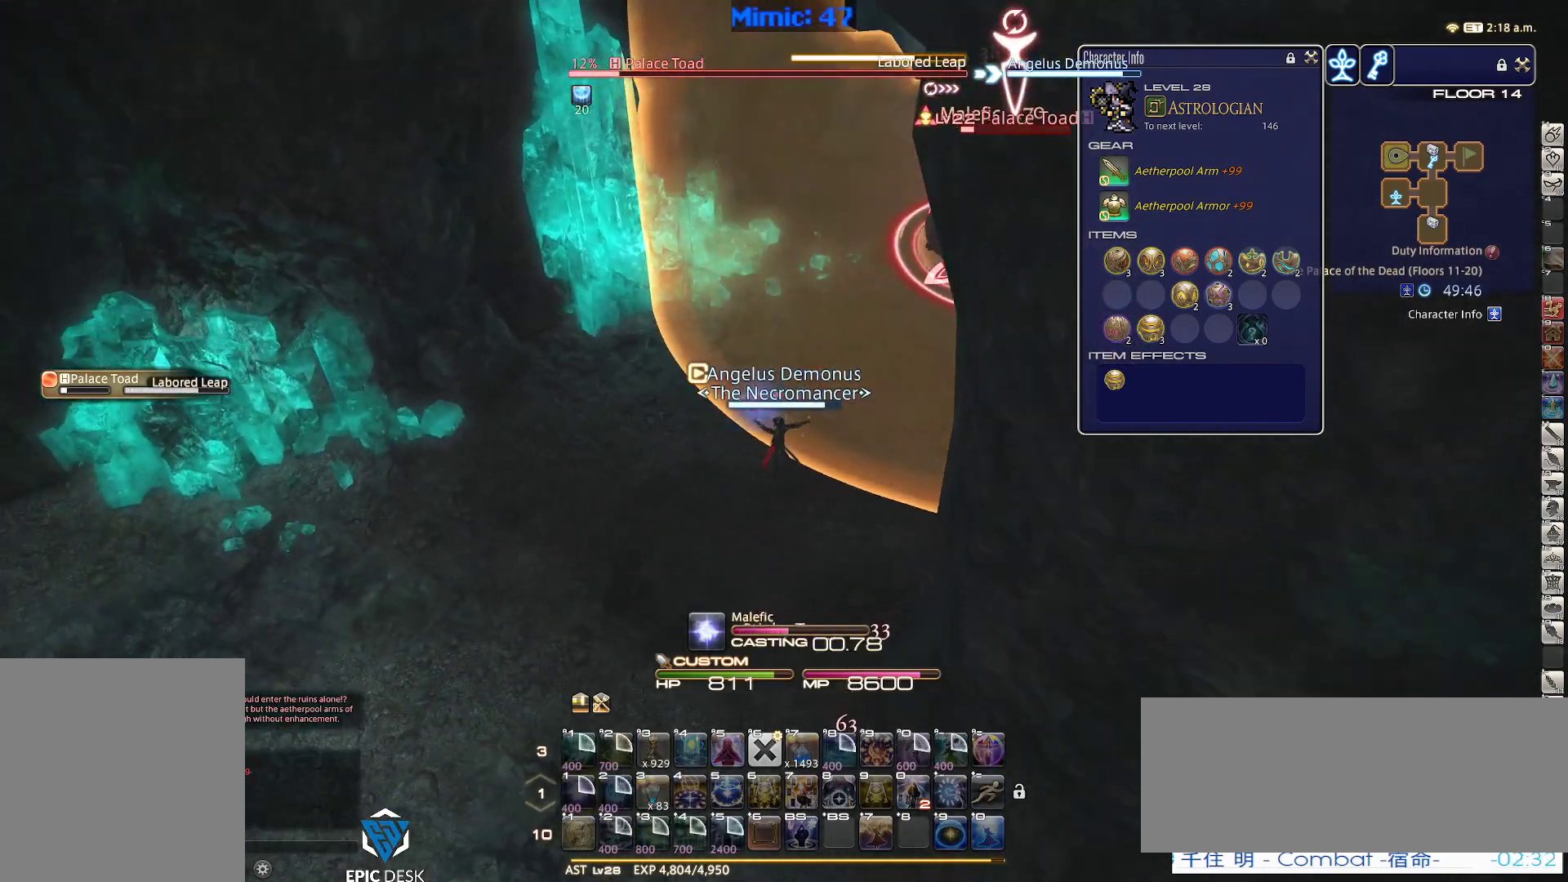
{"keys": [], "events": []}
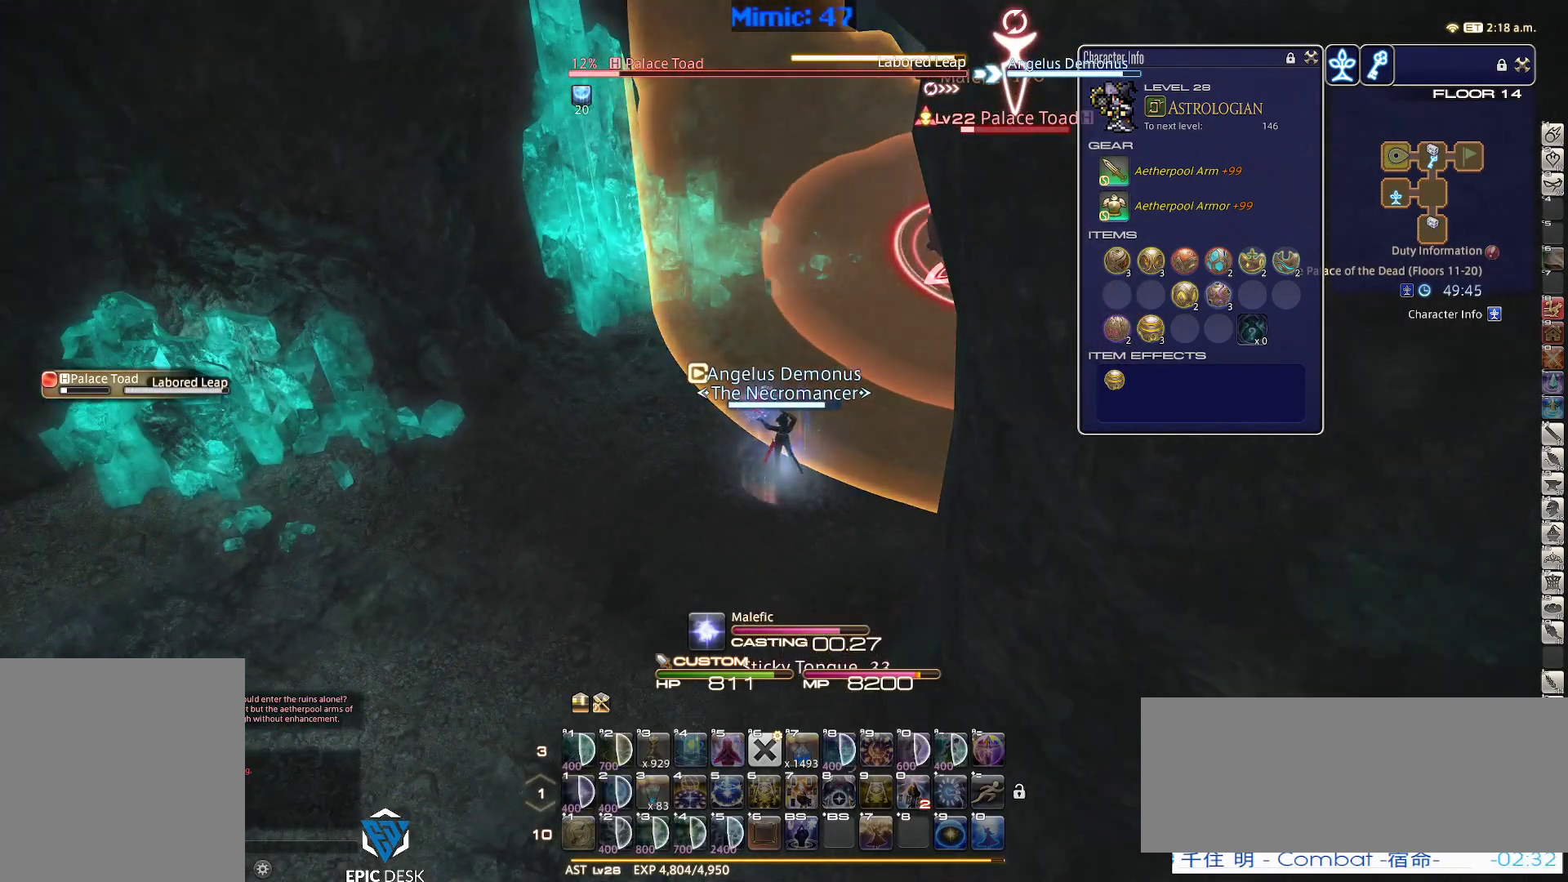
{"keys": [], "events": []}
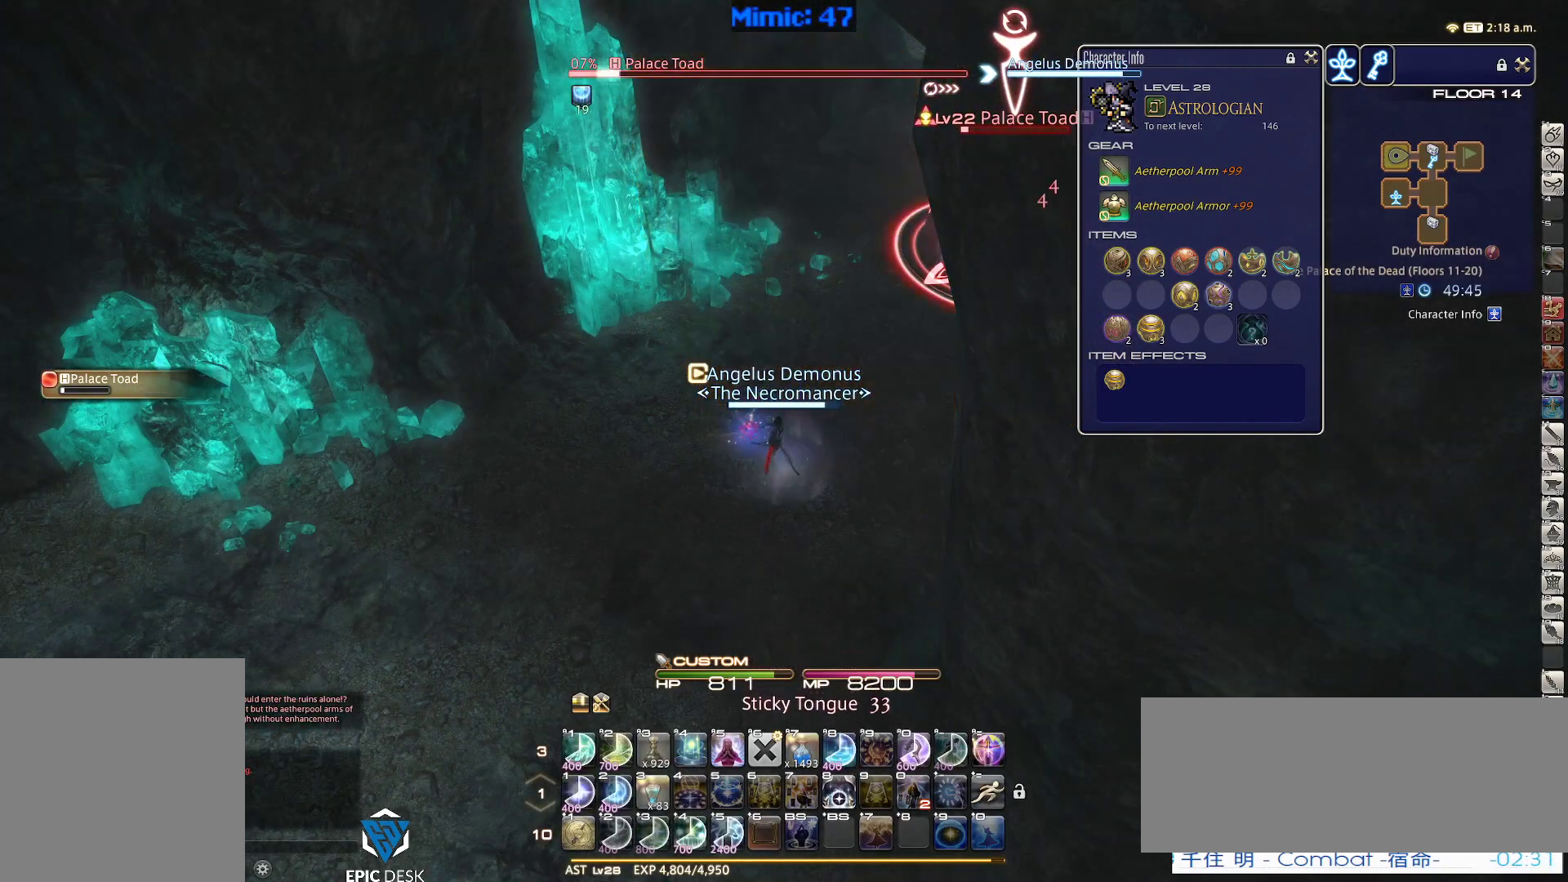
{"keys": [], "events": []}
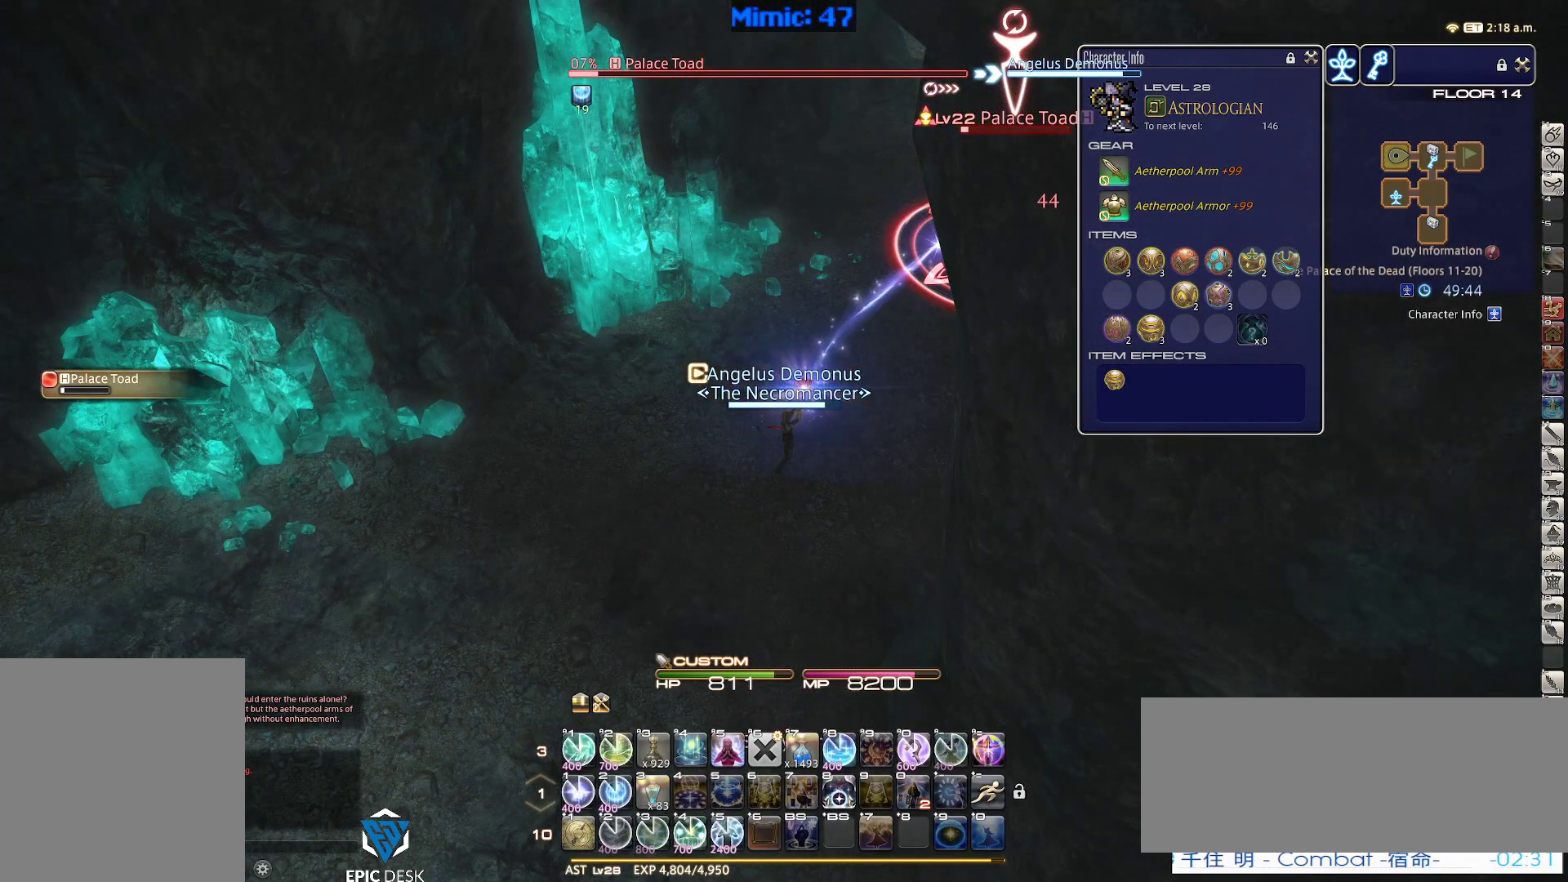
{"keys": [], "events": []}
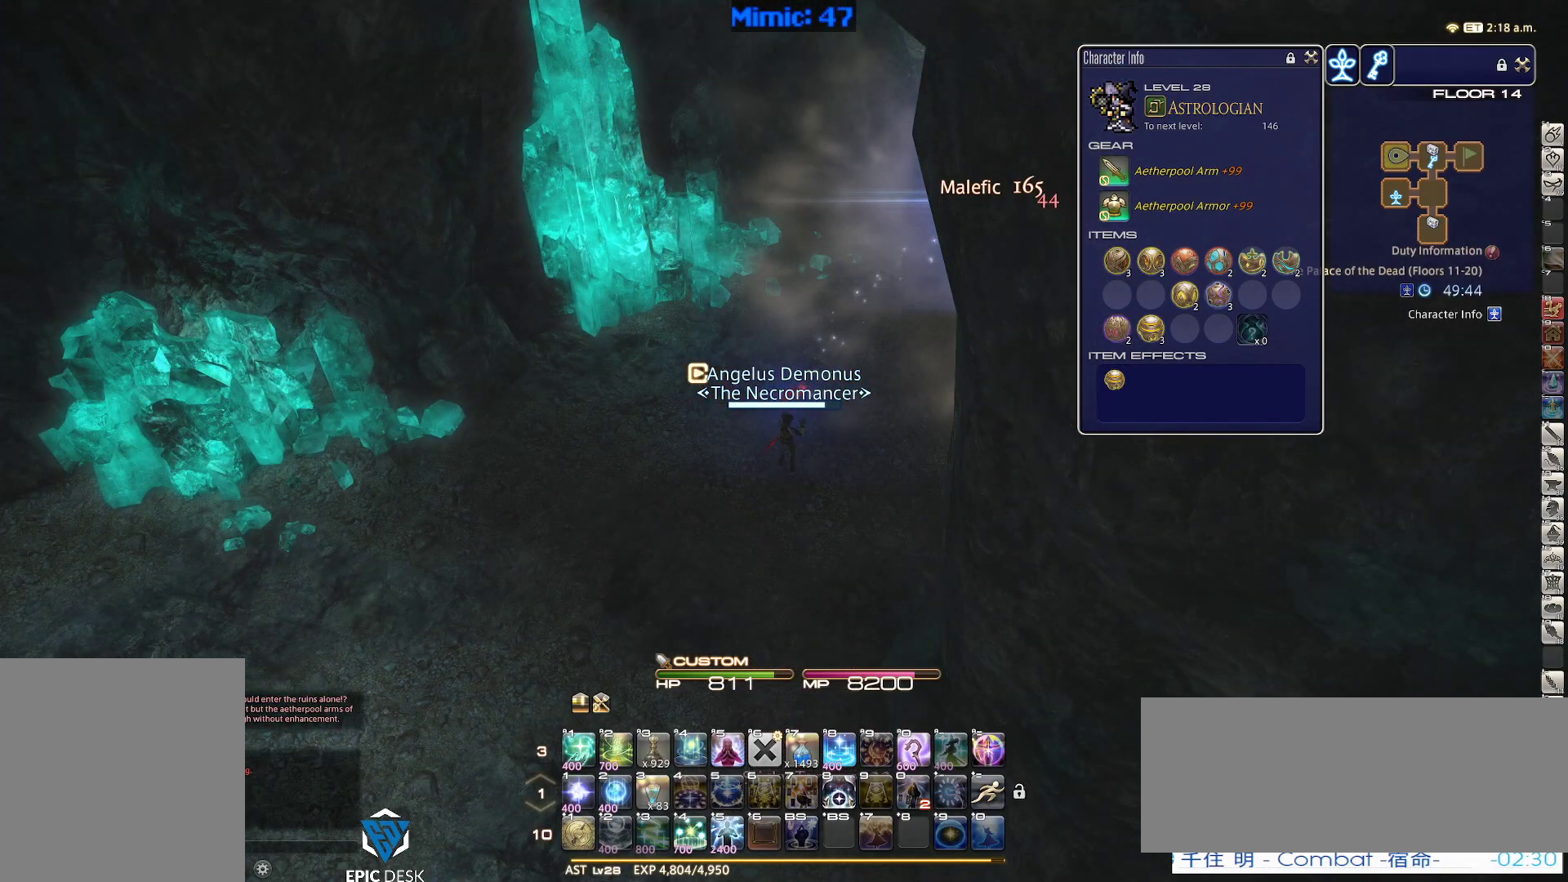
{"keys": [], "events": []}
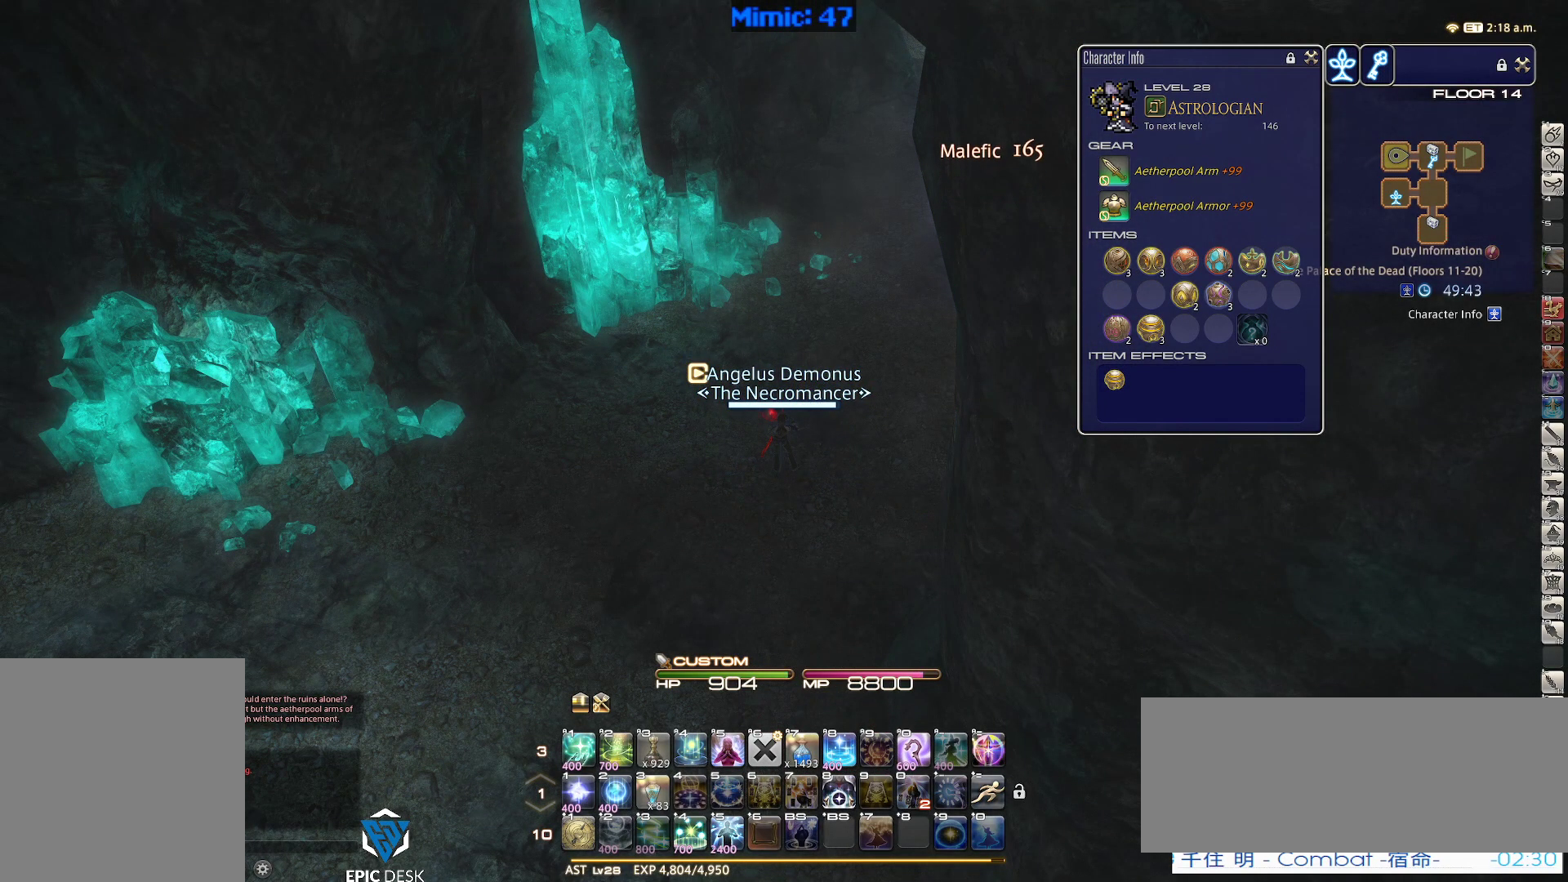
{"keys": ["a", "p"], "events": [[450, "a", "down"], [500, "p", "down"]]}
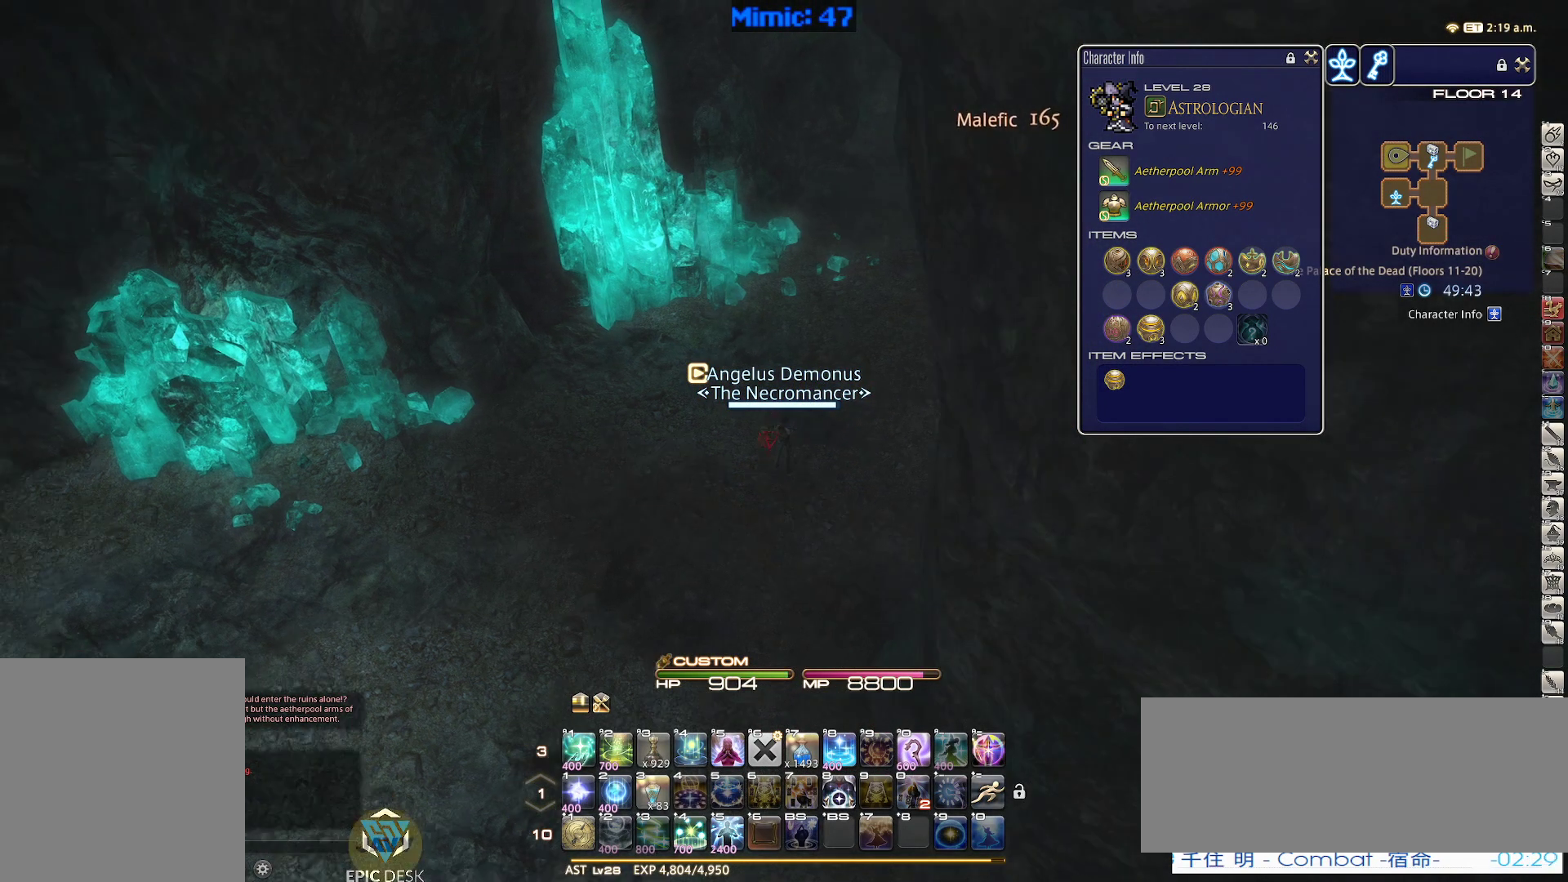
{"keys": ["a", "p", "w"], "events": [[50, "minus", "down"], [100, "w", "down"], [183, "minus", "up"]]}
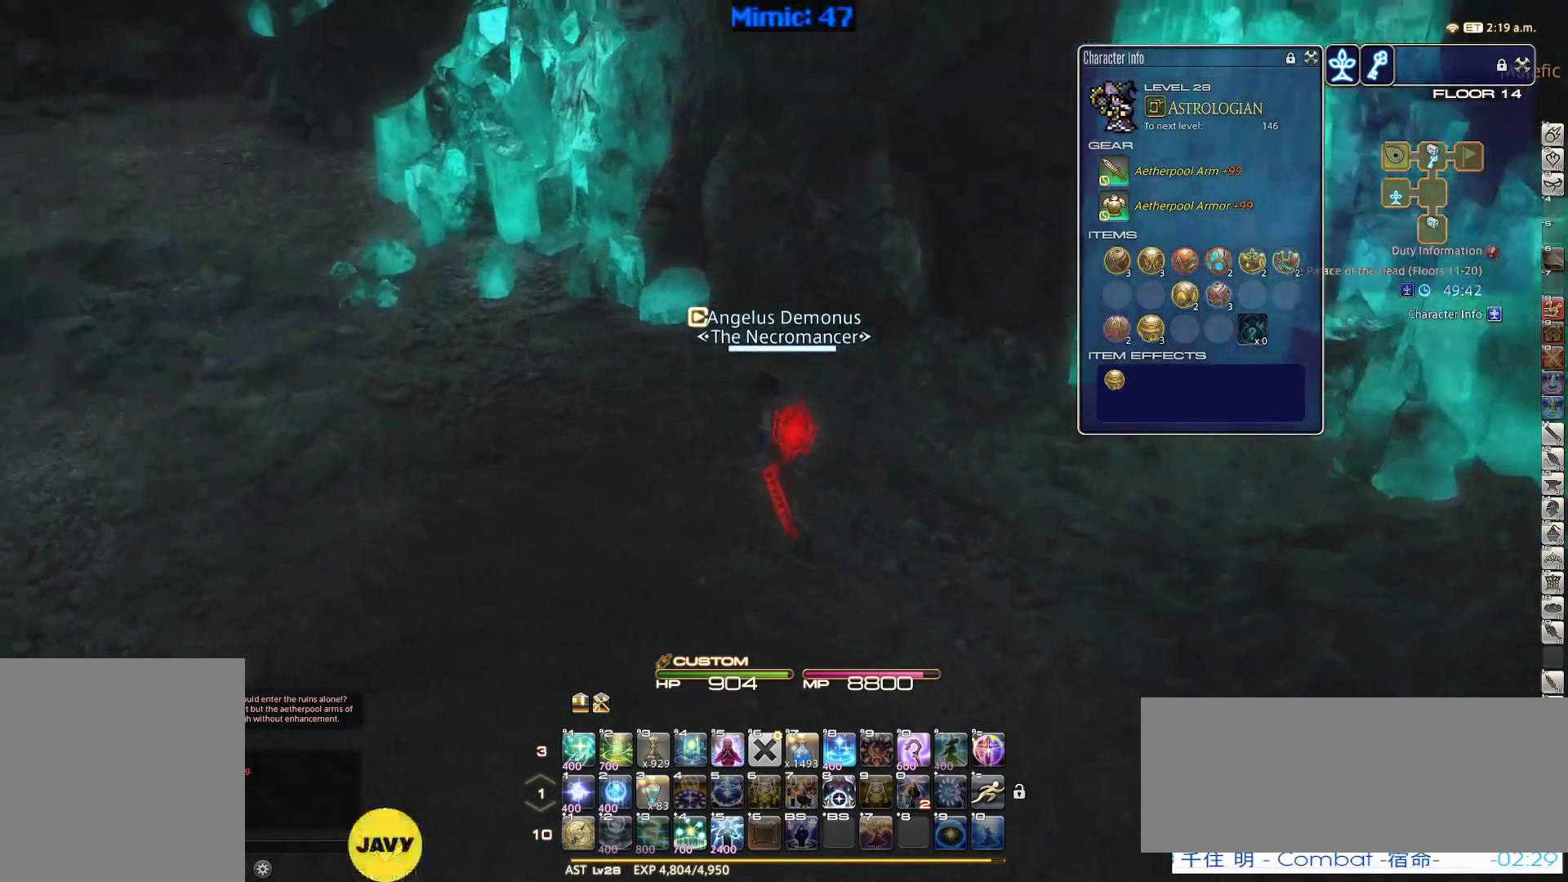
{"keys": ["a", "w"], "events": [[200, "return", "down"], [300, "return", "up"], [433, "p", "up"]]}
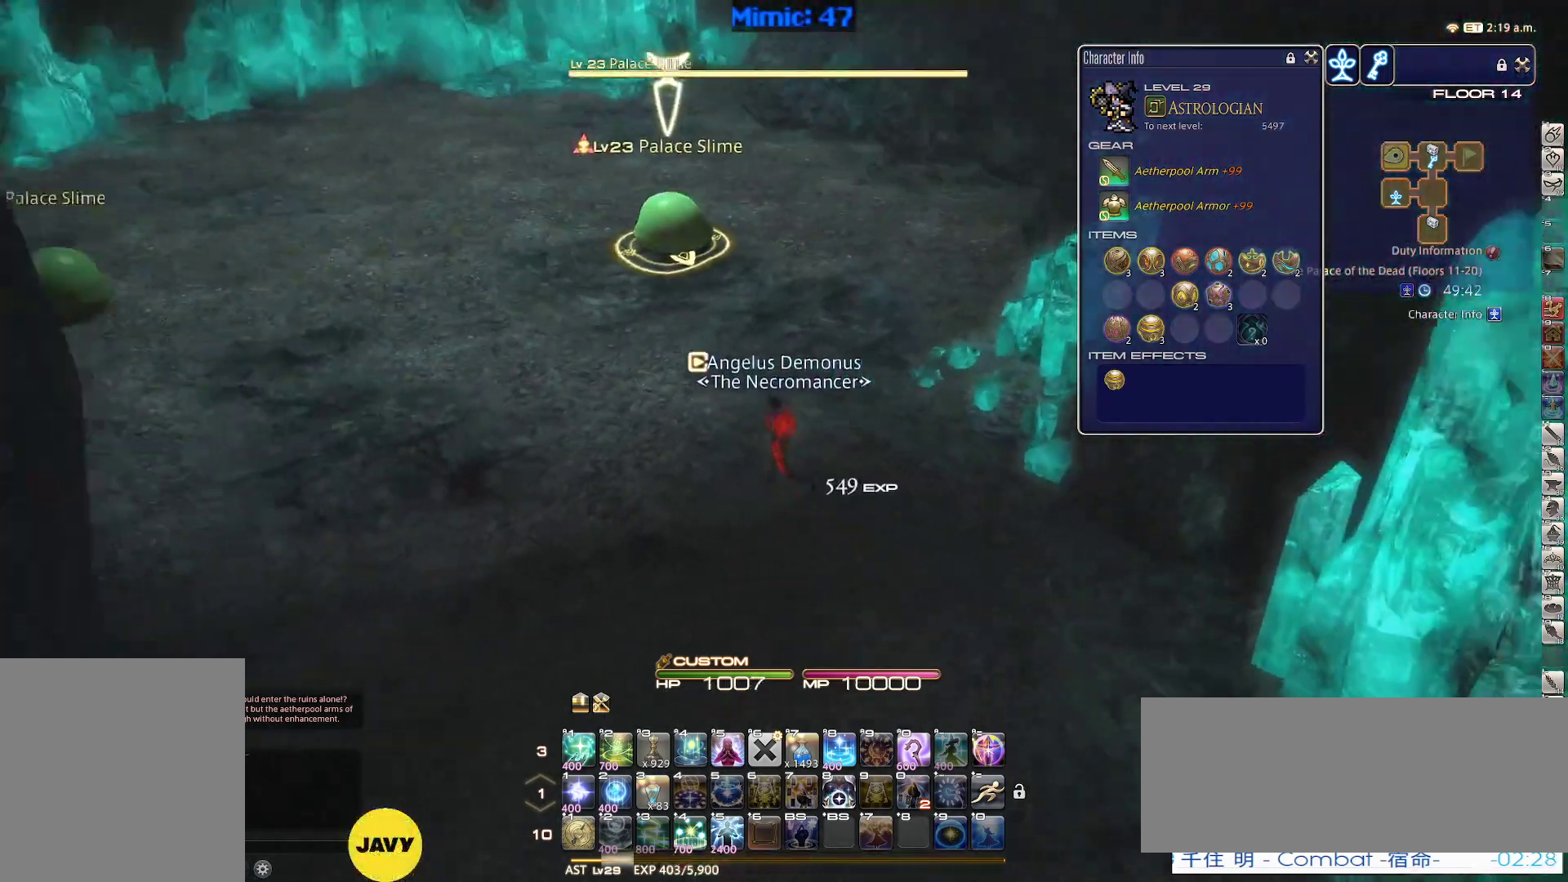
{"keys": ["s"], "events": [[83, "w", "up"], [167, "p", "down"], [267, "p", "up"], [317, "2", "down"], [367, "2", "up"], [367, "p", "down"], [450, "p", "up"], [450, "s", "down"], [500, "a", "up"]]}
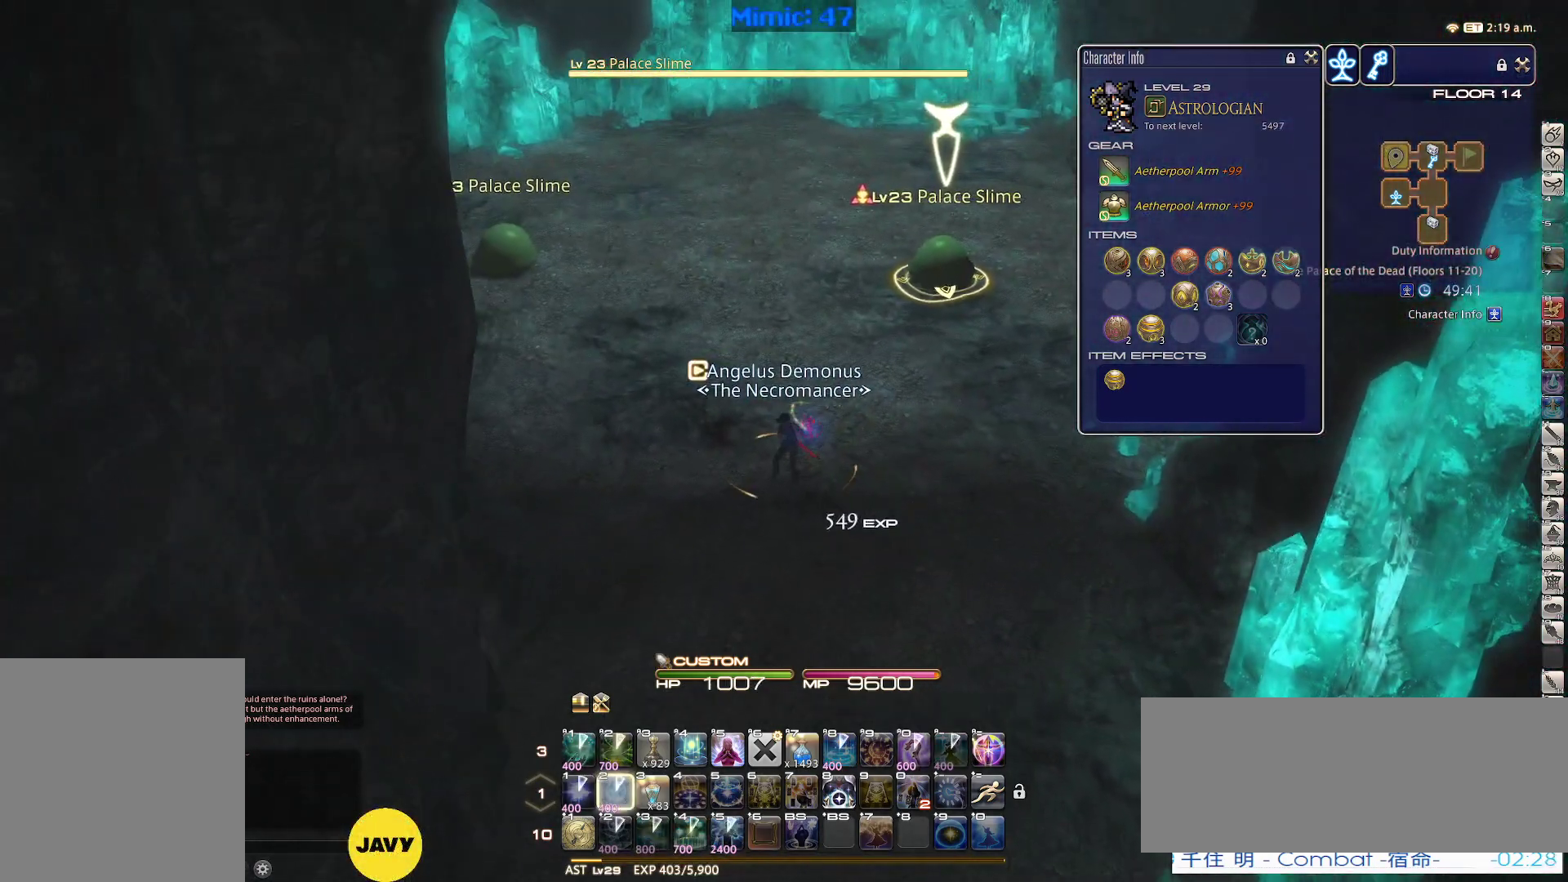
{"keys": ["s"], "events": []}
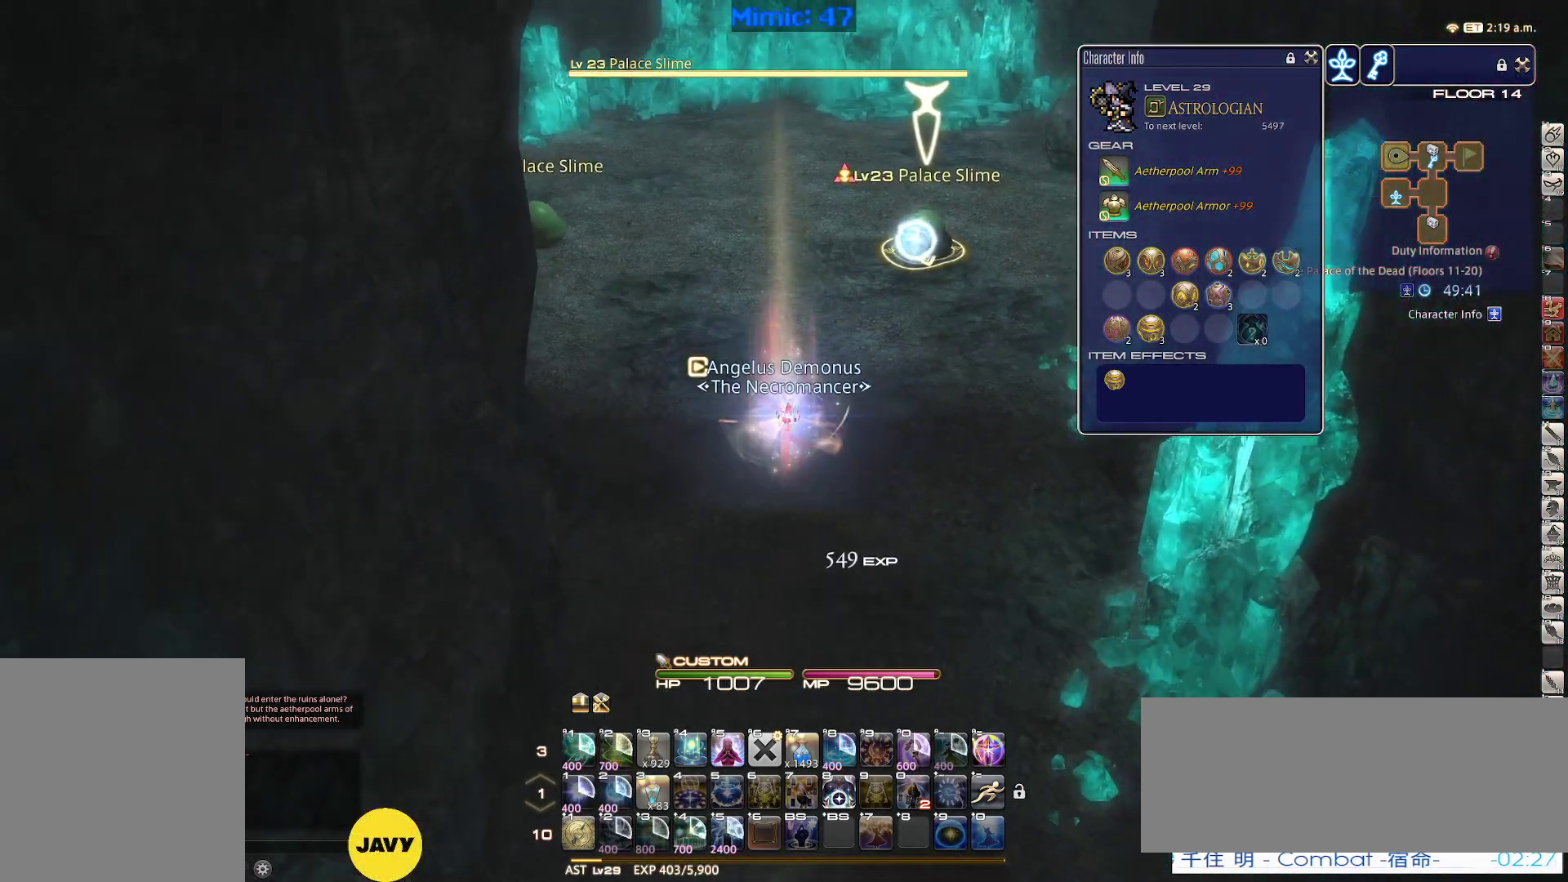
{"keys": ["return", "s"], "events": [[117, "return", "down"], [200, "return", "up"], [250, "space", "down"], [300, "return", "down"], [383, "return", "up"], [383, "space", "up"], [483, "return", "down"]]}
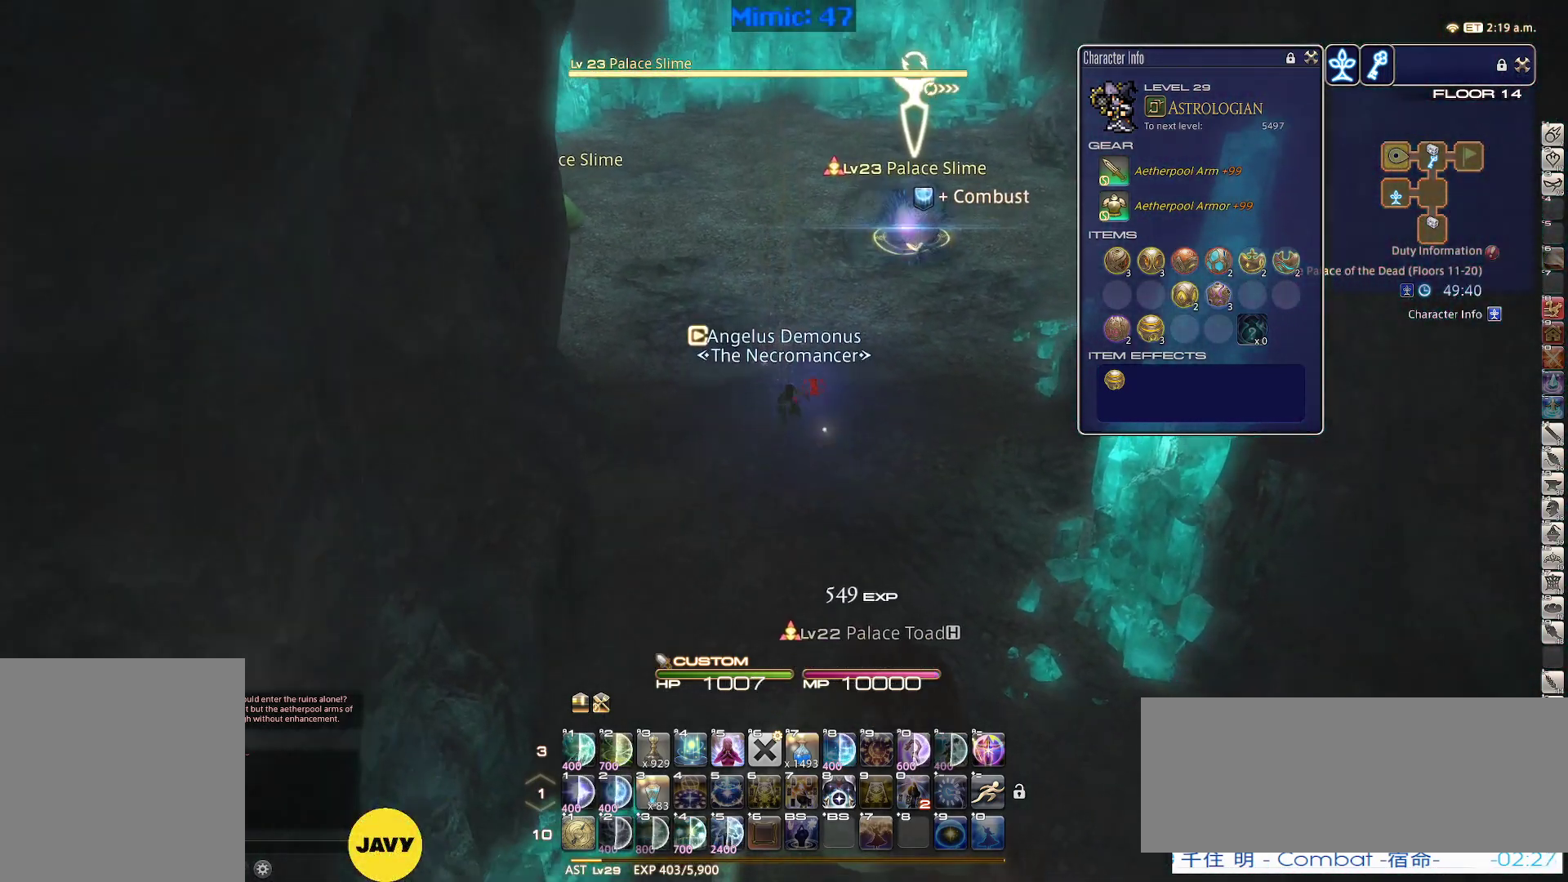
{"keys": ["s"], "events": [[83, "return", "up"], [217, "return", "down"], [317, "return", "up"]]}
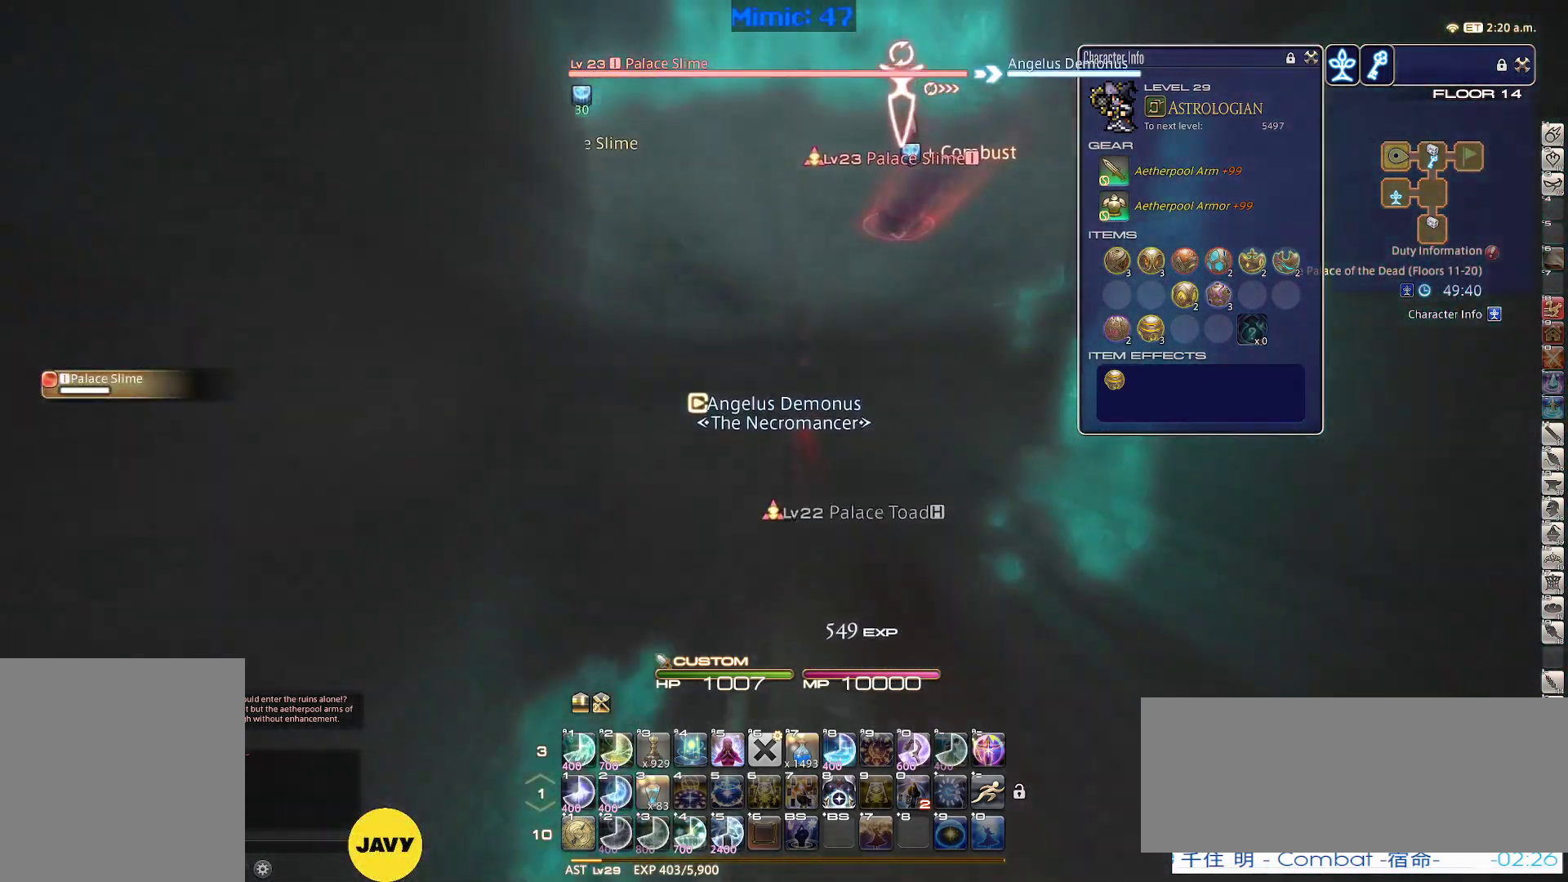
{"keys": ["p"], "events": [[283, "rbracket", "down"], [417, "p", "down"], [417, "rbracket", "up"], [417, "s", "up"]]}
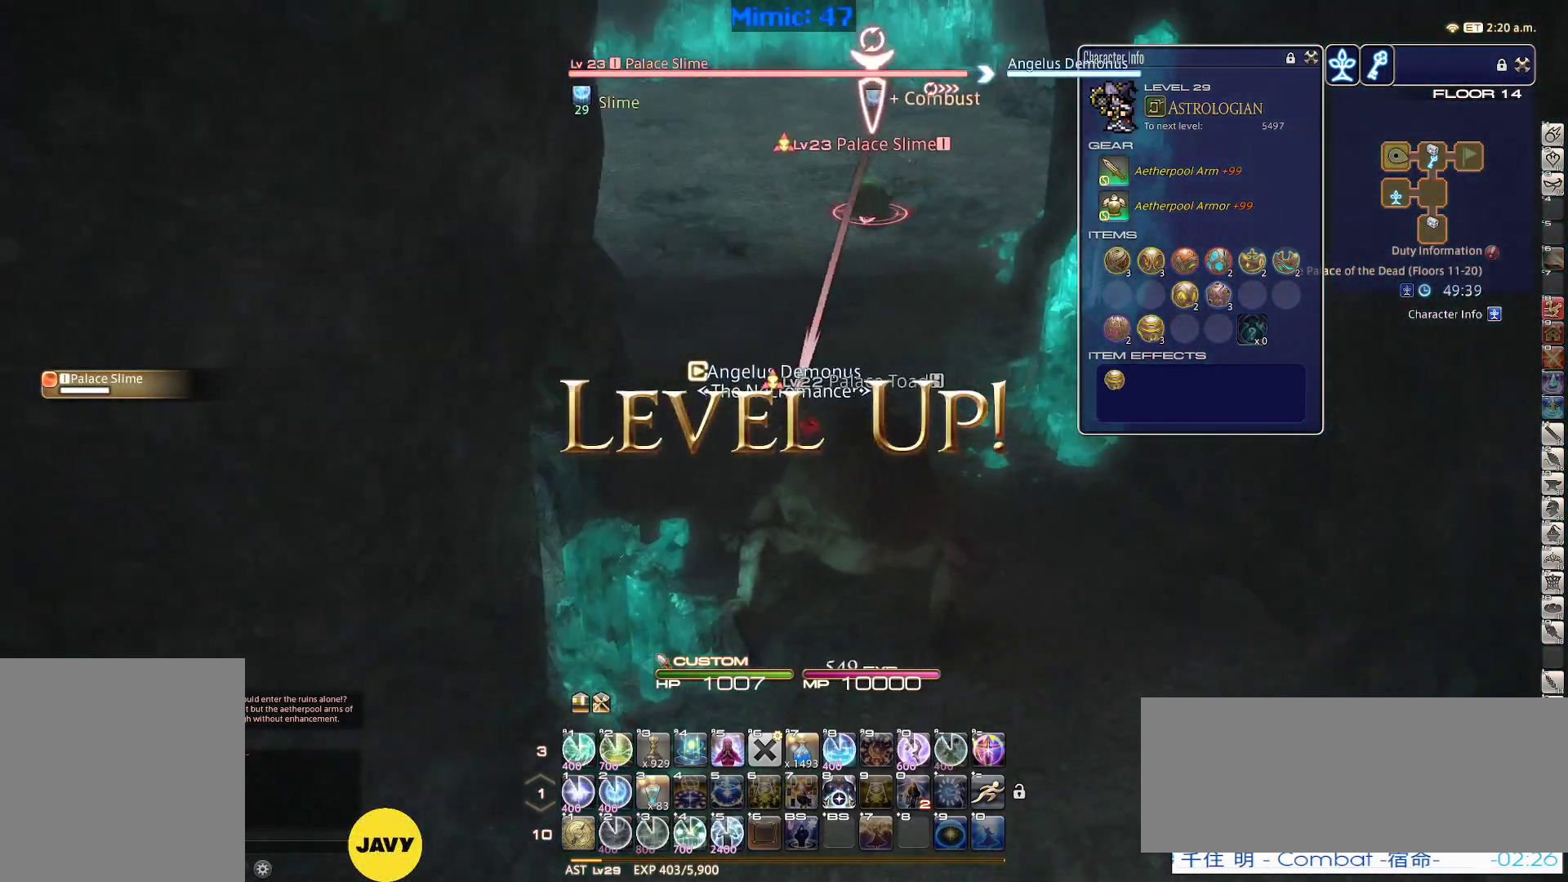
{"keys": ["p"], "events": [[117, "1", "down"], [250, "1", "up"], [250, "minus", "down"], [383, "minus", "up"]]}
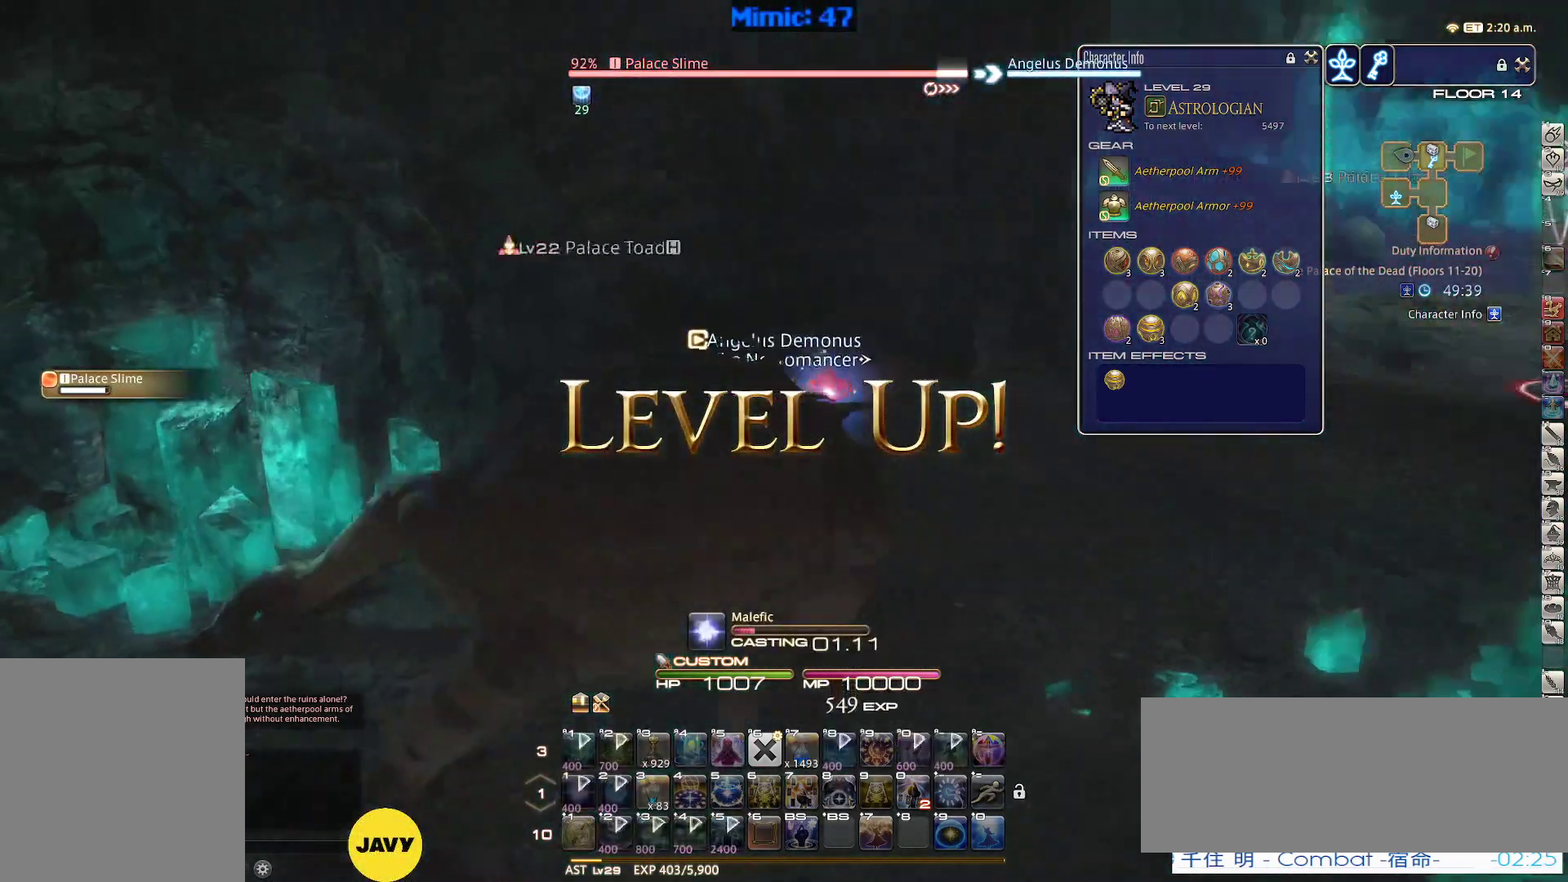
{"keys": ["rbracket"], "events": [[400, "rbracket", "down"], [450, "p", "up"]]}
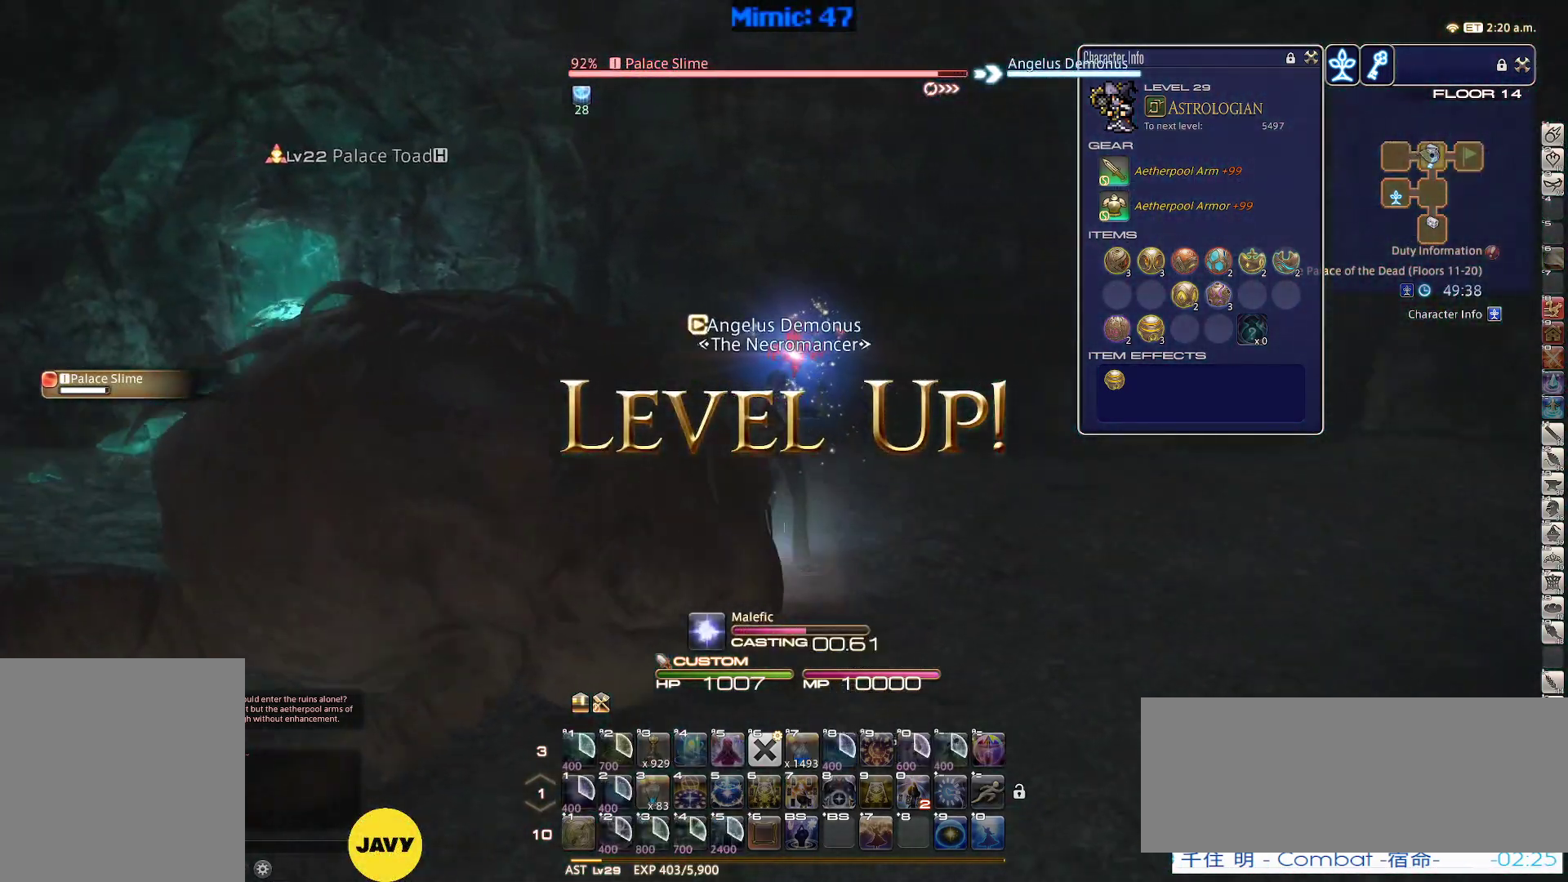
{"keys": ["rbracket"], "events": [[283, "lbracket", "down"], [417, "lbracket", "up"]]}
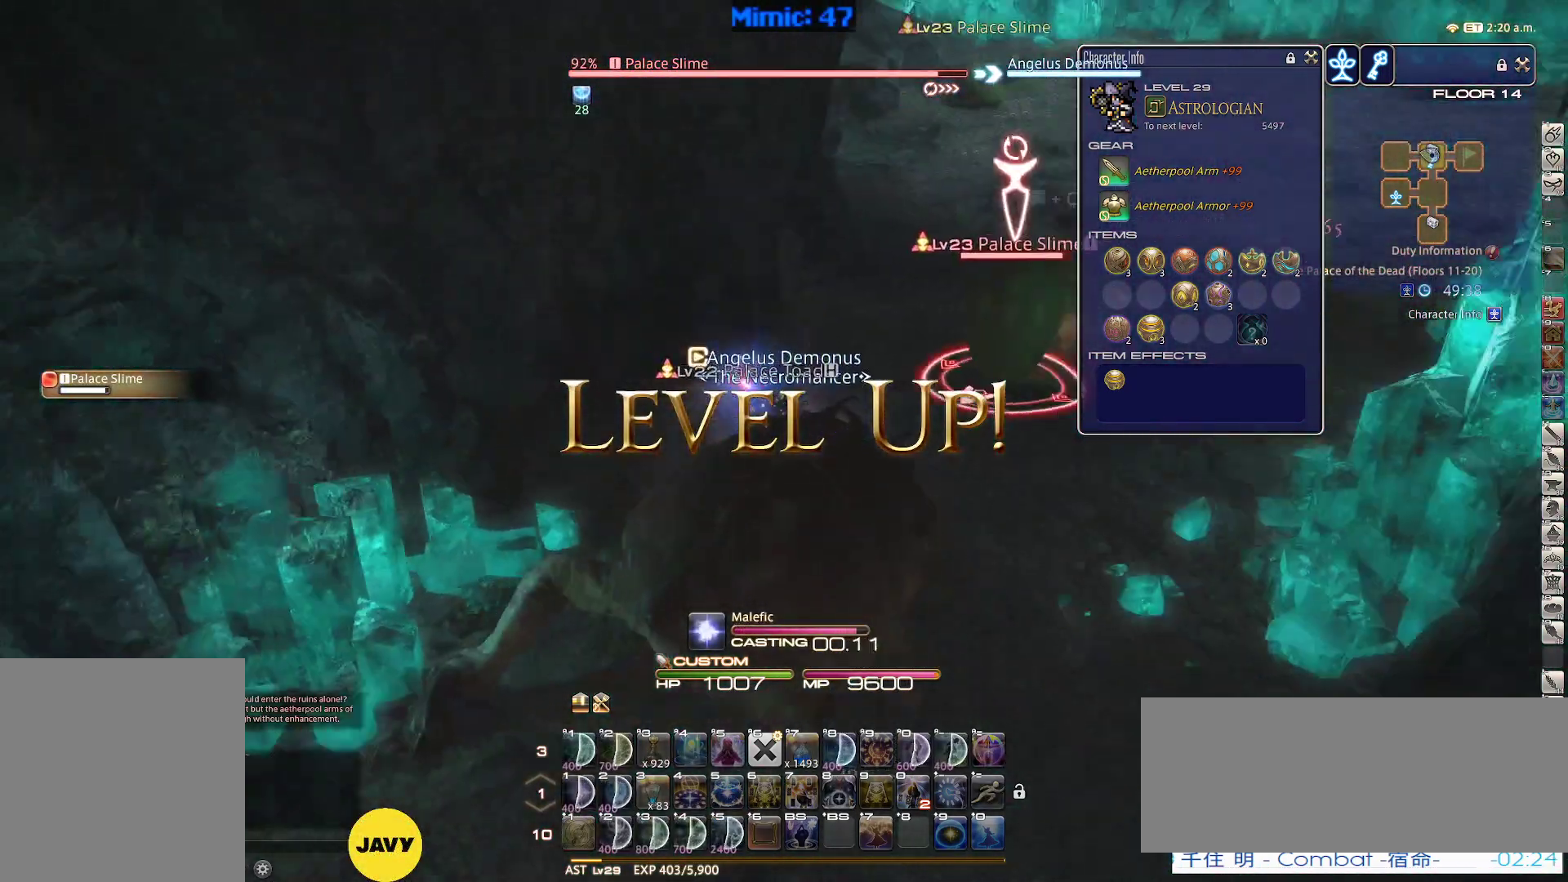
{"keys": ["return", "s"], "events": [[250, "s", "down"], [350, "rbracket", "up"], [433, "return", "down"]]}
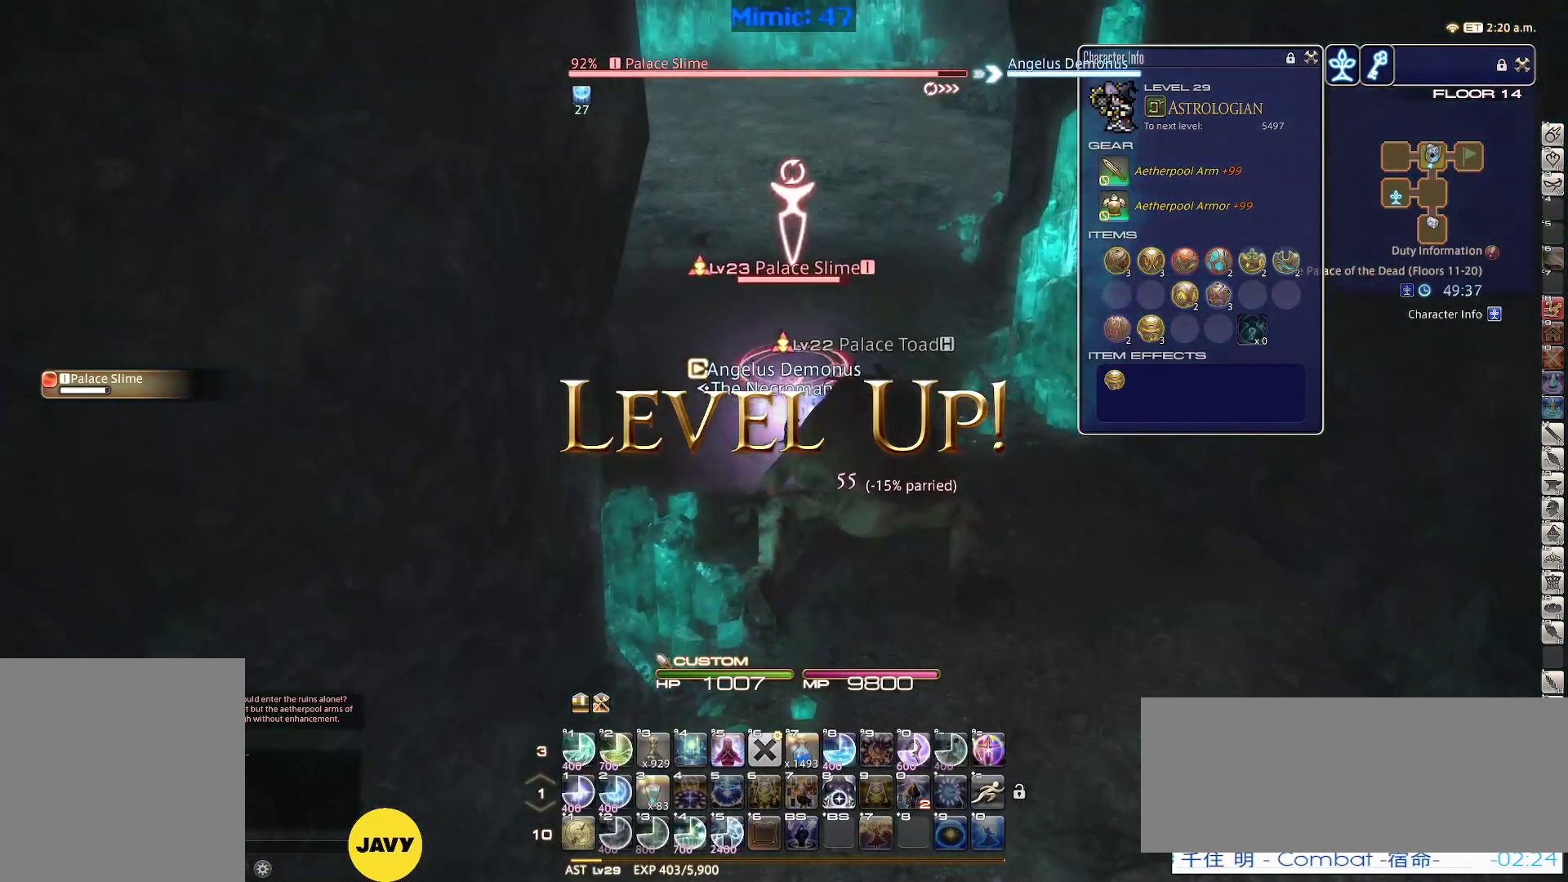
{"keys": [], "events": [[33, "return", "up"], [367, "s", "up"], [450, "1", "down"], [500, "1", "up"]]}
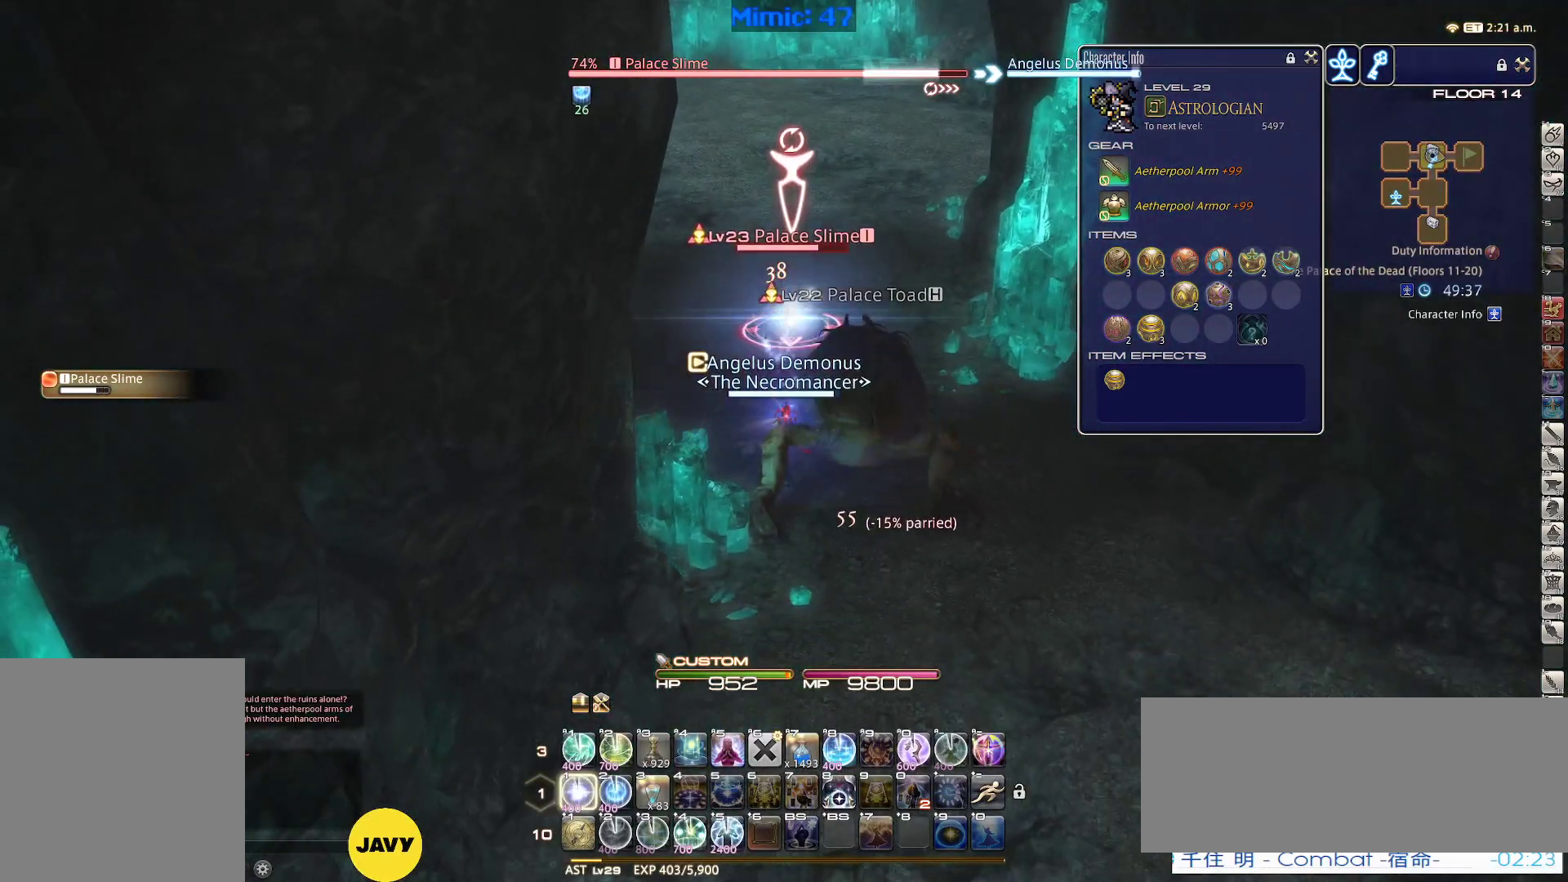
{"keys": [], "events": [[100, "1", "down"], [183, "1", "up"], [233, "1", "down"], [283, "1", "up"]]}
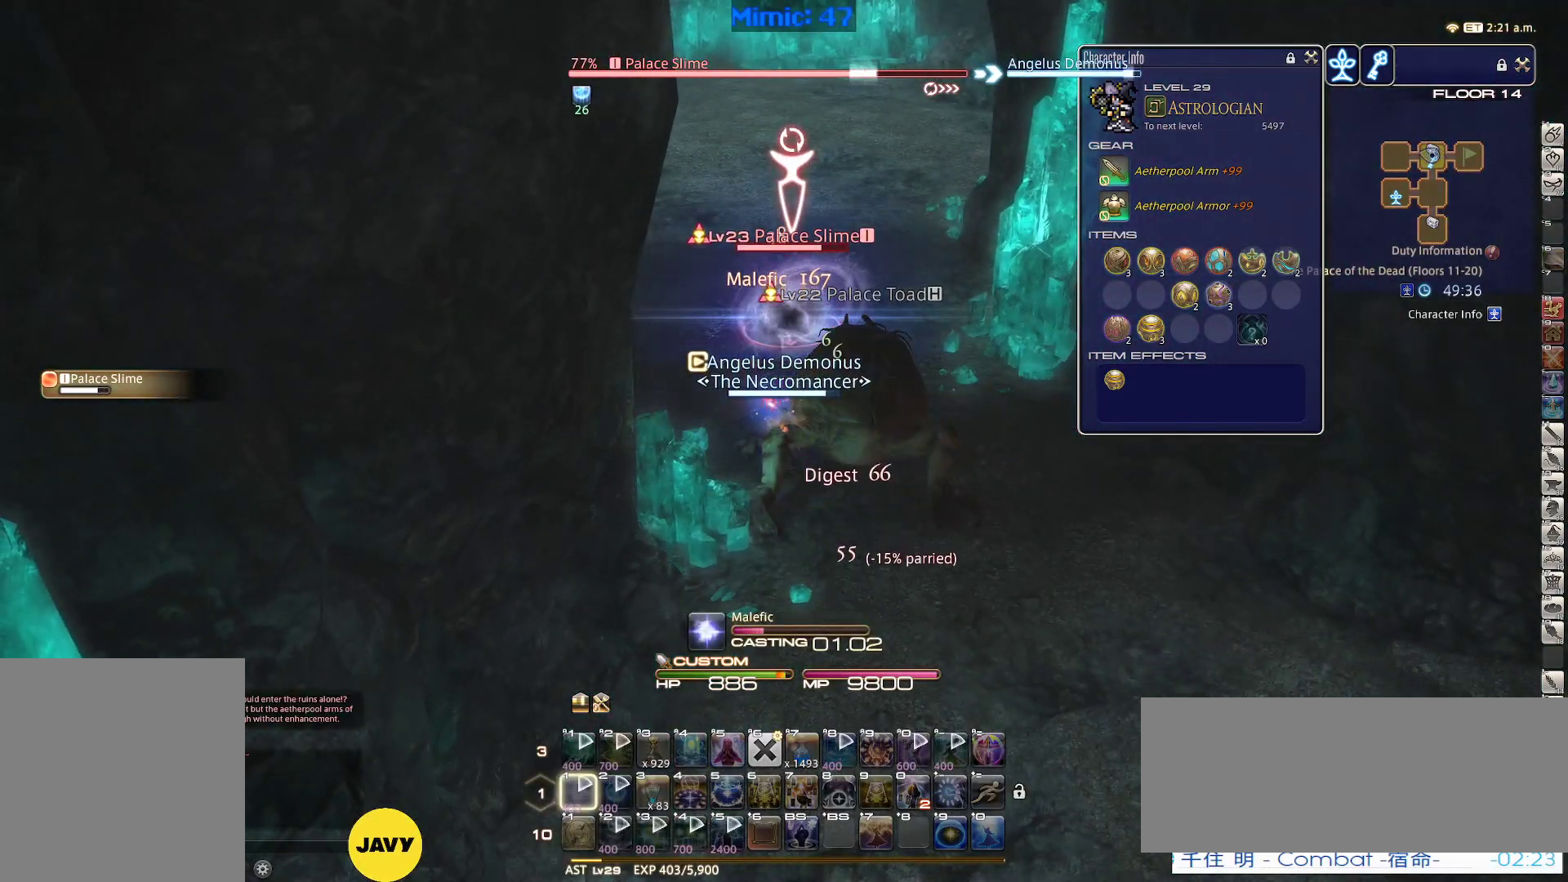
{"keys": ["p"], "events": [[300, "p", "down"]]}
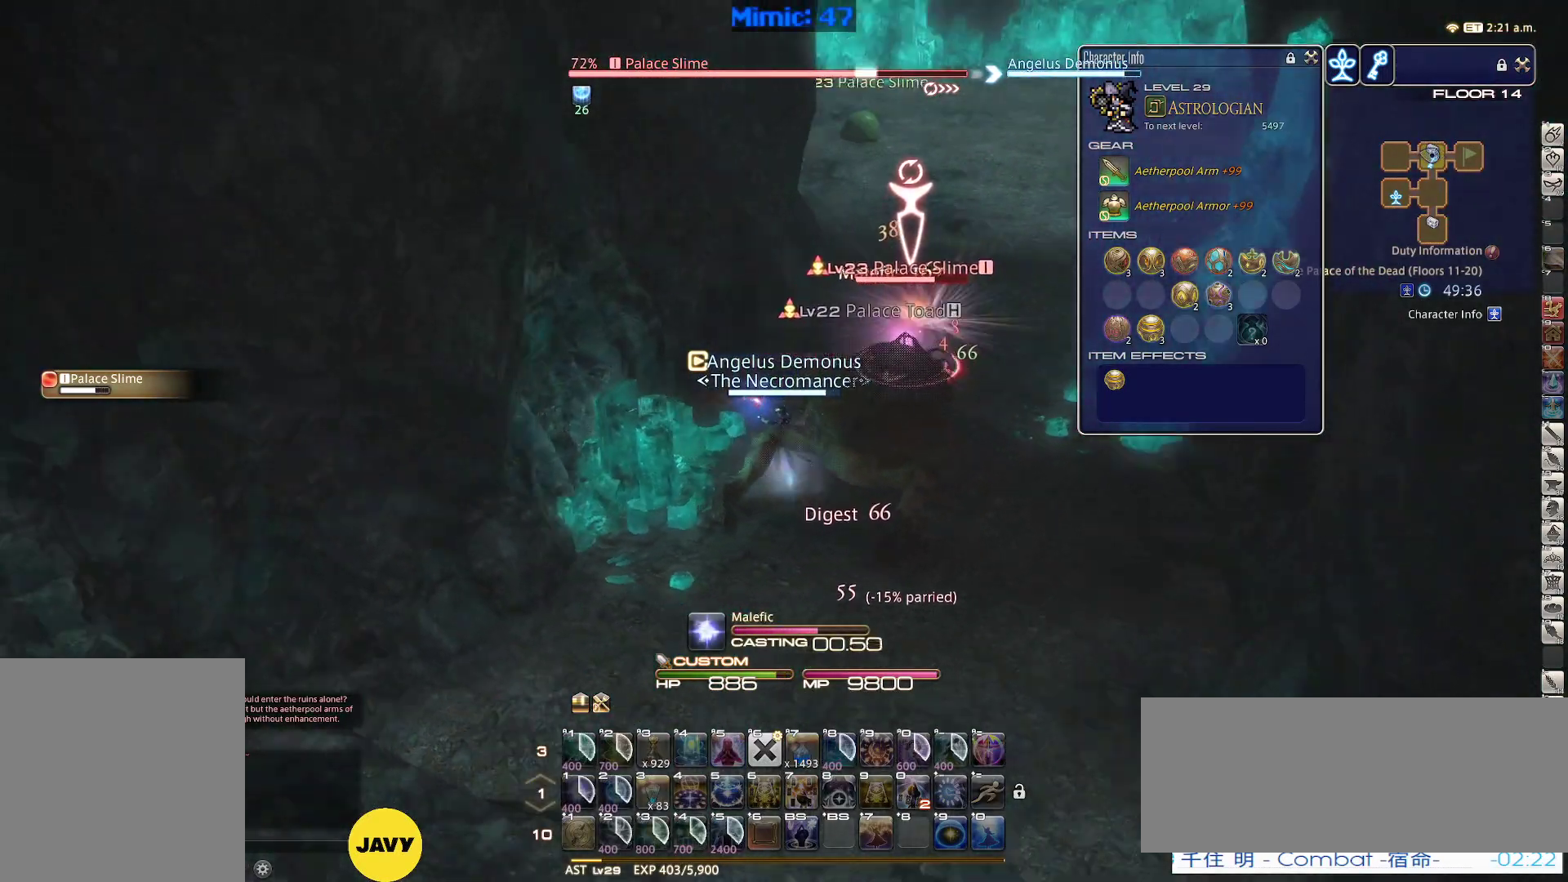
{"keys": ["d", "s"], "events": [[133, "p", "up"], [400, "s", "down"], [450, "d", "down"]]}
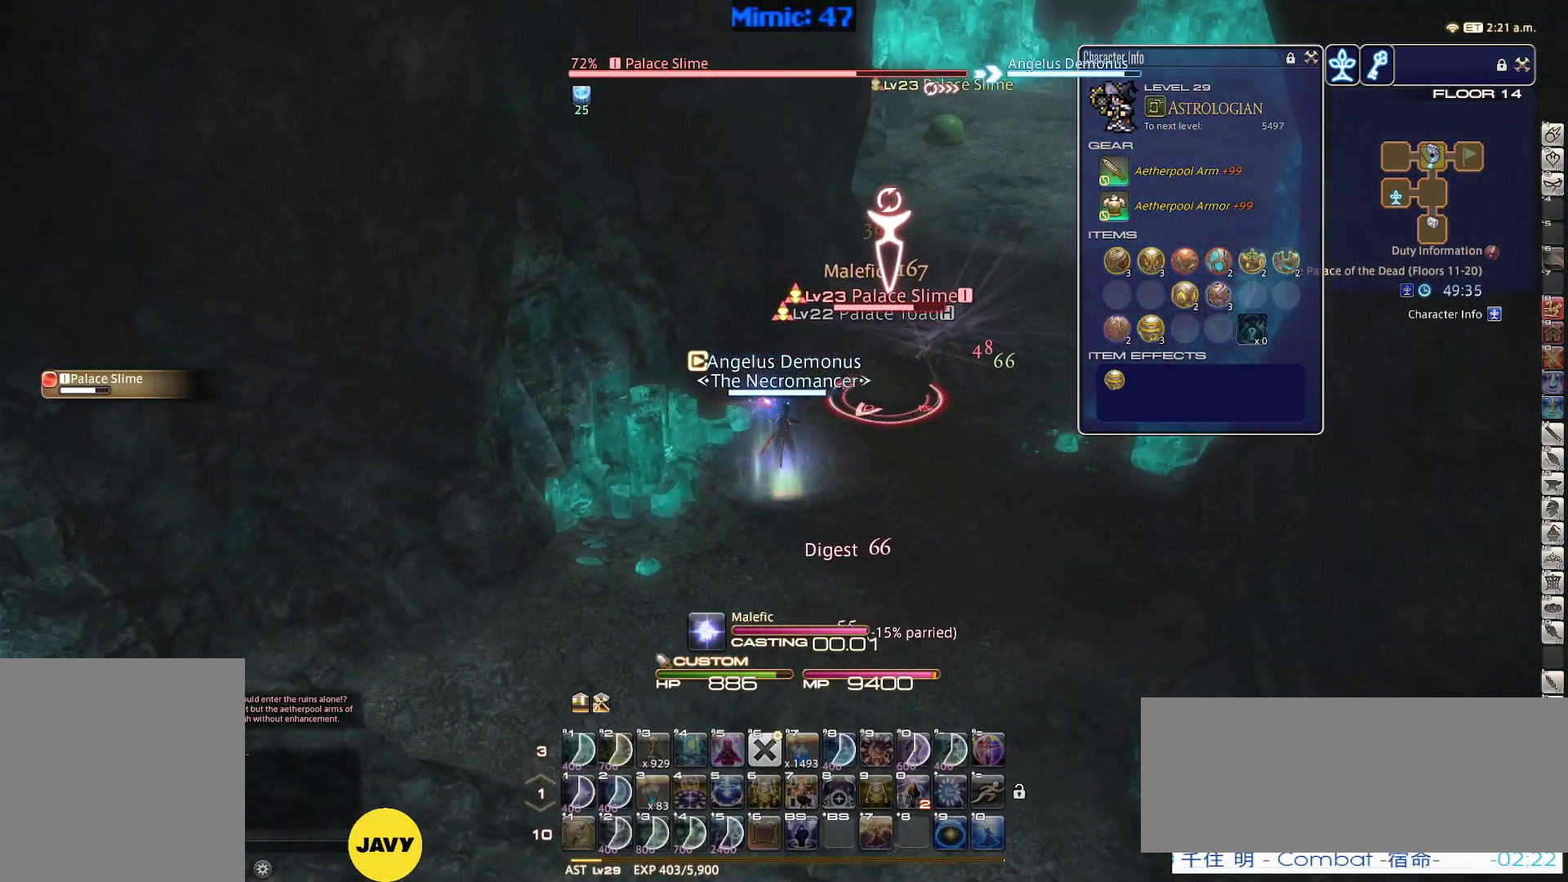
{"keys": ["d", "s"], "events": []}
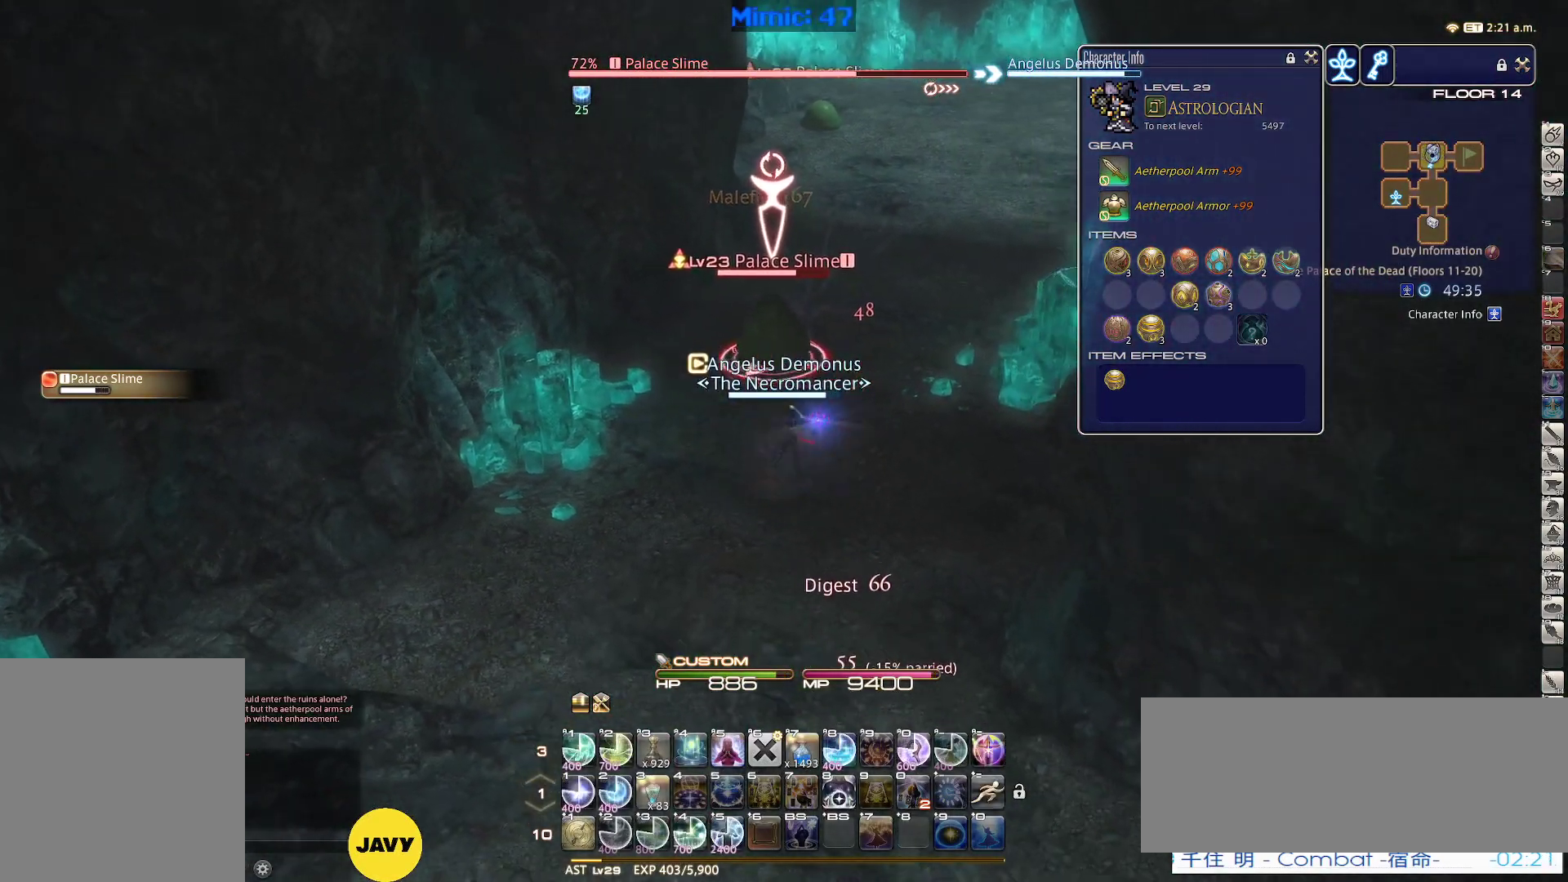
{"keys": [], "events": [[250, "s", "up"], [300, "1", "down"], [300, "d", "up"], [350, "1", "up"], [383, "1", "down"], [433, "1", "up"]]}